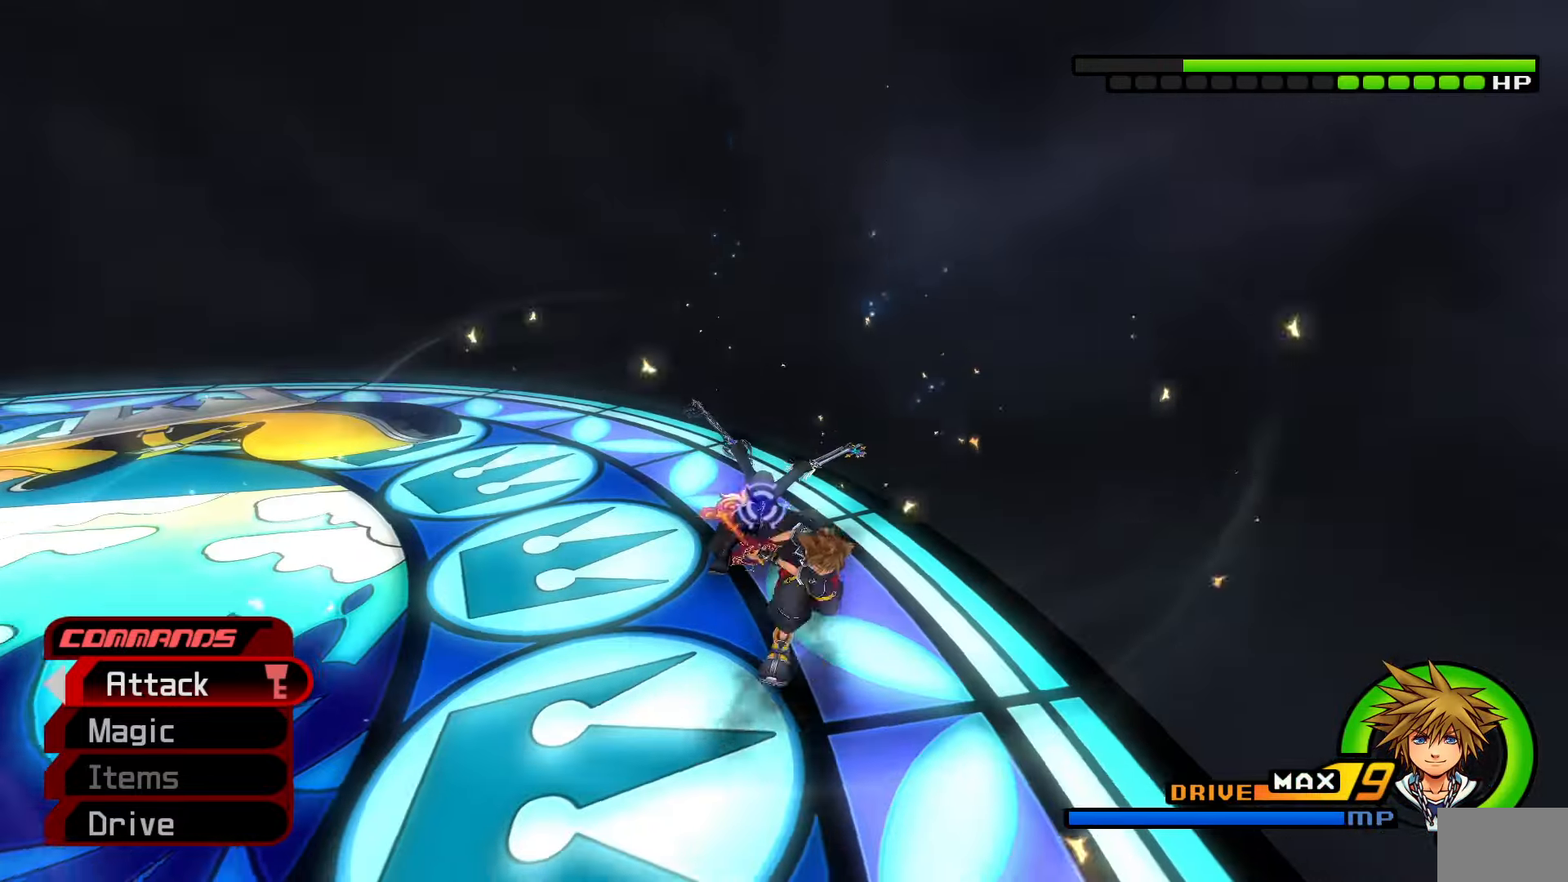
Gameplay with a controller (PlayStation layout); each line is a JSON object with the inputs held at the frame after it. "events" lists button and stick changes between this image and that frame as [ms after this image, input, new state], when the widget could be followed in between.
{"buttons": ["CIRCLE"], "left_stick": "center", "right_stick": "center", "events": [[17, "CIRCLE", "down"], [17, "left_stick", "center"], [117, "CIRCLE", "up"], [183, "CIRCLE", "down"], [250, "CIRCLE", "up"], [333, "CIRCLE", "down"], [417, "CIRCLE", "up"], [500, "CIRCLE", "down"]]}
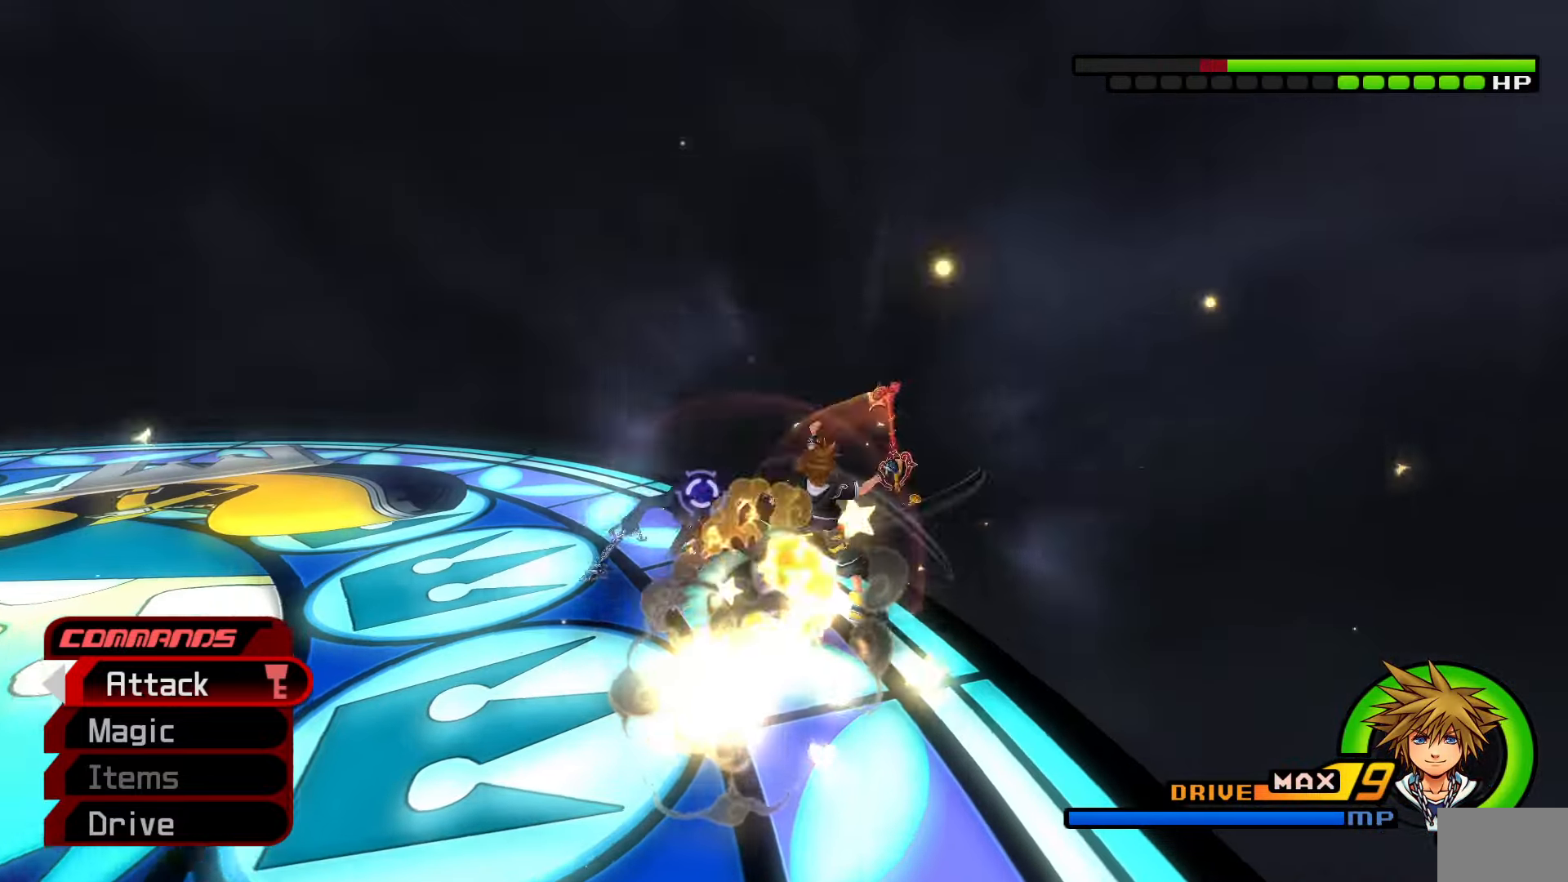
{"buttons": ["CIRCLE"], "left_stick": "center", "right_stick": "center", "events": [[83, "CIRCLE", "up"], [167, "CIRCLE", "down"], [250, "CIRCLE", "up"], [333, "CIRCLE", "down"], [417, "CIRCLE", "up"], [500, "CIRCLE", "down"]]}
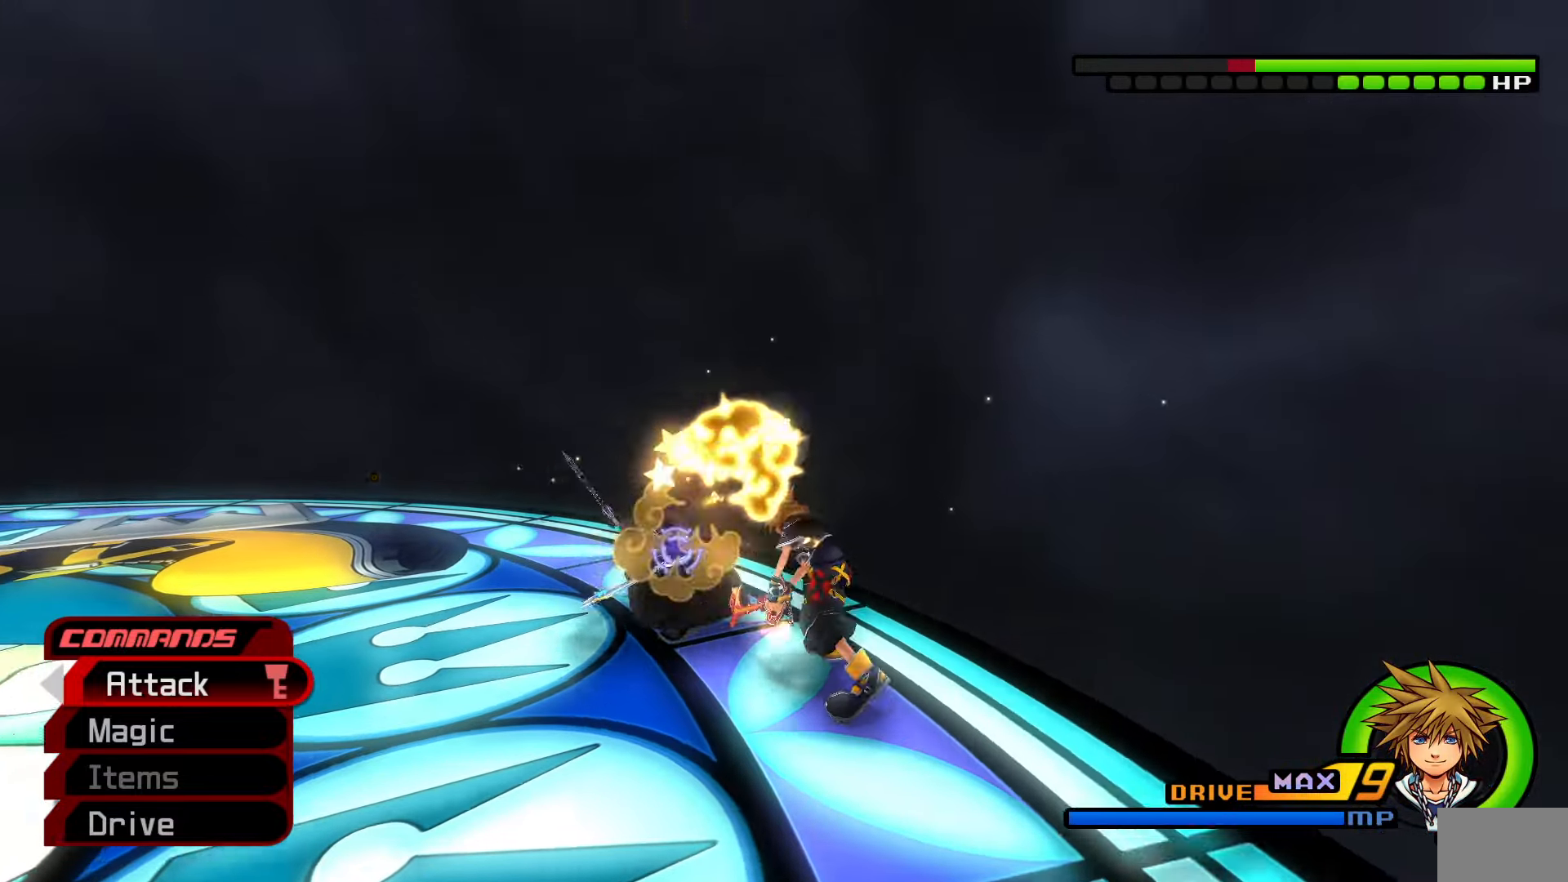
{"buttons": [], "left_stick": "center", "right_stick": "center", "events": [[100, "CIRCLE", "up"], [183, "CIRCLE", "down"], [267, "CIRCLE", "up"], [350, "CIRCLE", "down"], [450, "CIRCLE", "up"]]}
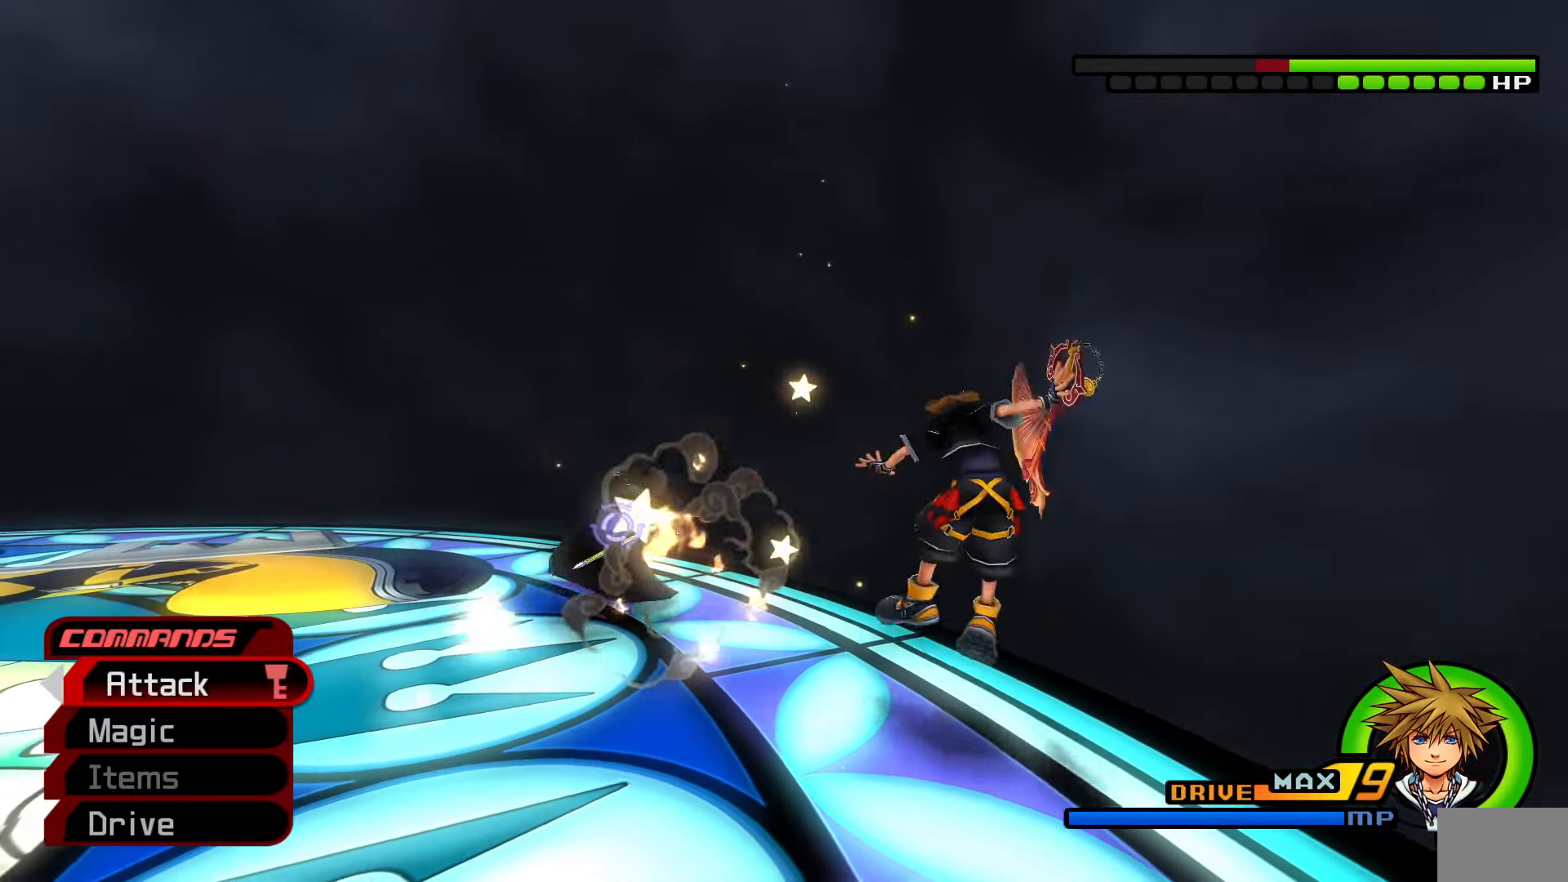
{"buttons": [], "left_stick": "center", "right_stick": "left", "events": [[17, "CIRCLE", "down"], [117, "CIRCLE", "up"], [200, "CIRCLE", "down"], [300, "CIRCLE", "up"], [383, "right_stick", "left"]]}
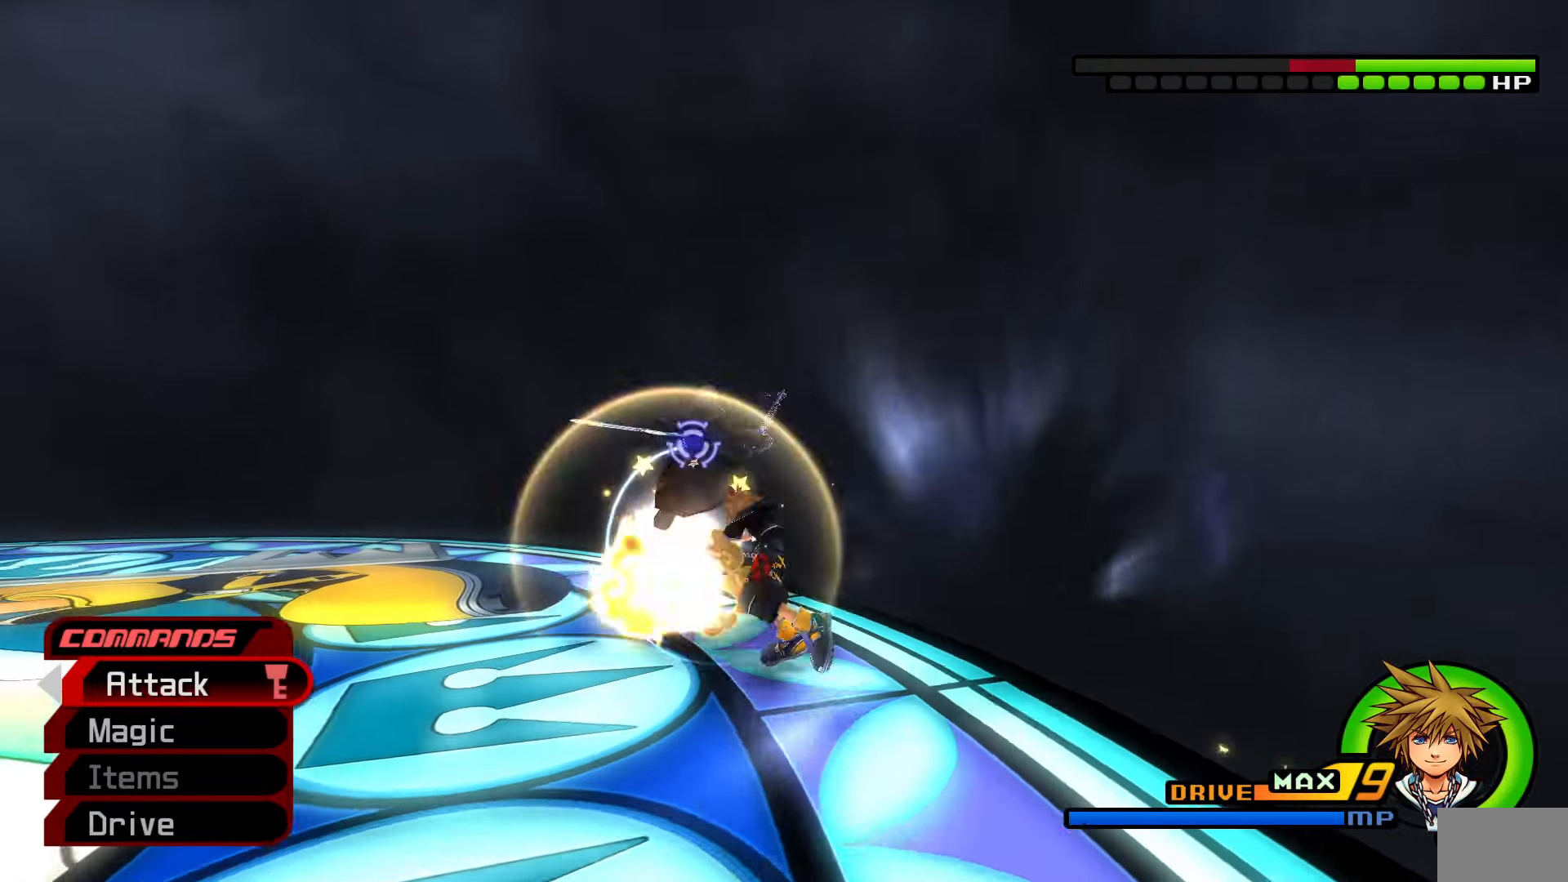
{"buttons": [], "left_stick": "down-left", "right_stick": "center", "events": [[50, "right_stick", "center"], [100, "right_stick", "down-left"], [250, "left_stick", "down-left"], [467, "right_stick", "center"]]}
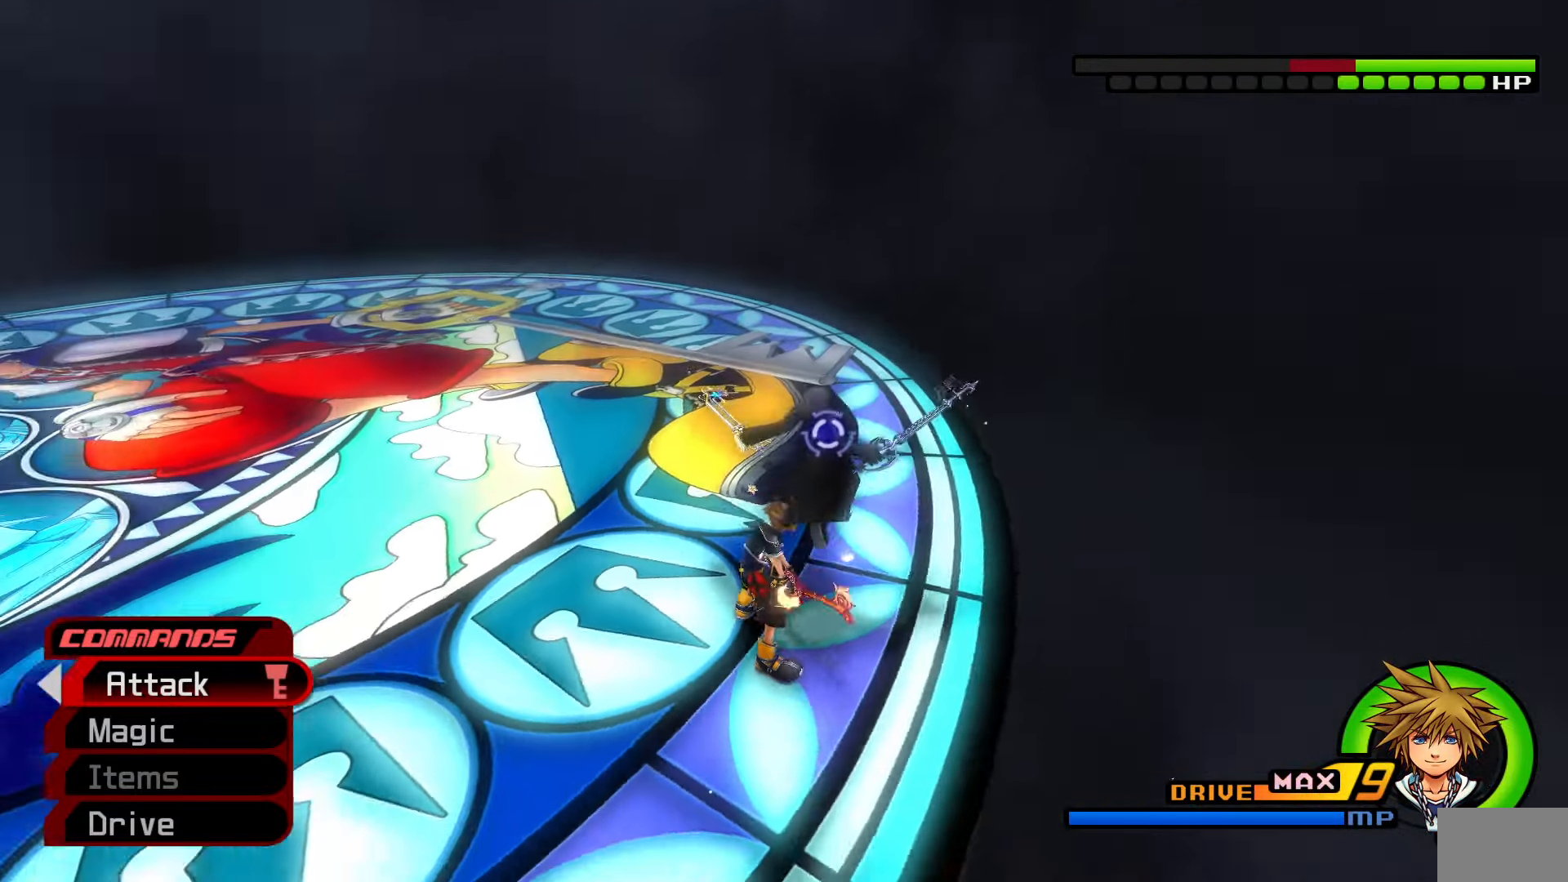
{"buttons": [], "left_stick": "center", "right_stick": "center", "events": [[133, "right_stick", "down-right"], [200, "left_stick", "down-right"], [233, "right_stick", "center"], [300, "left_stick", "center"]]}
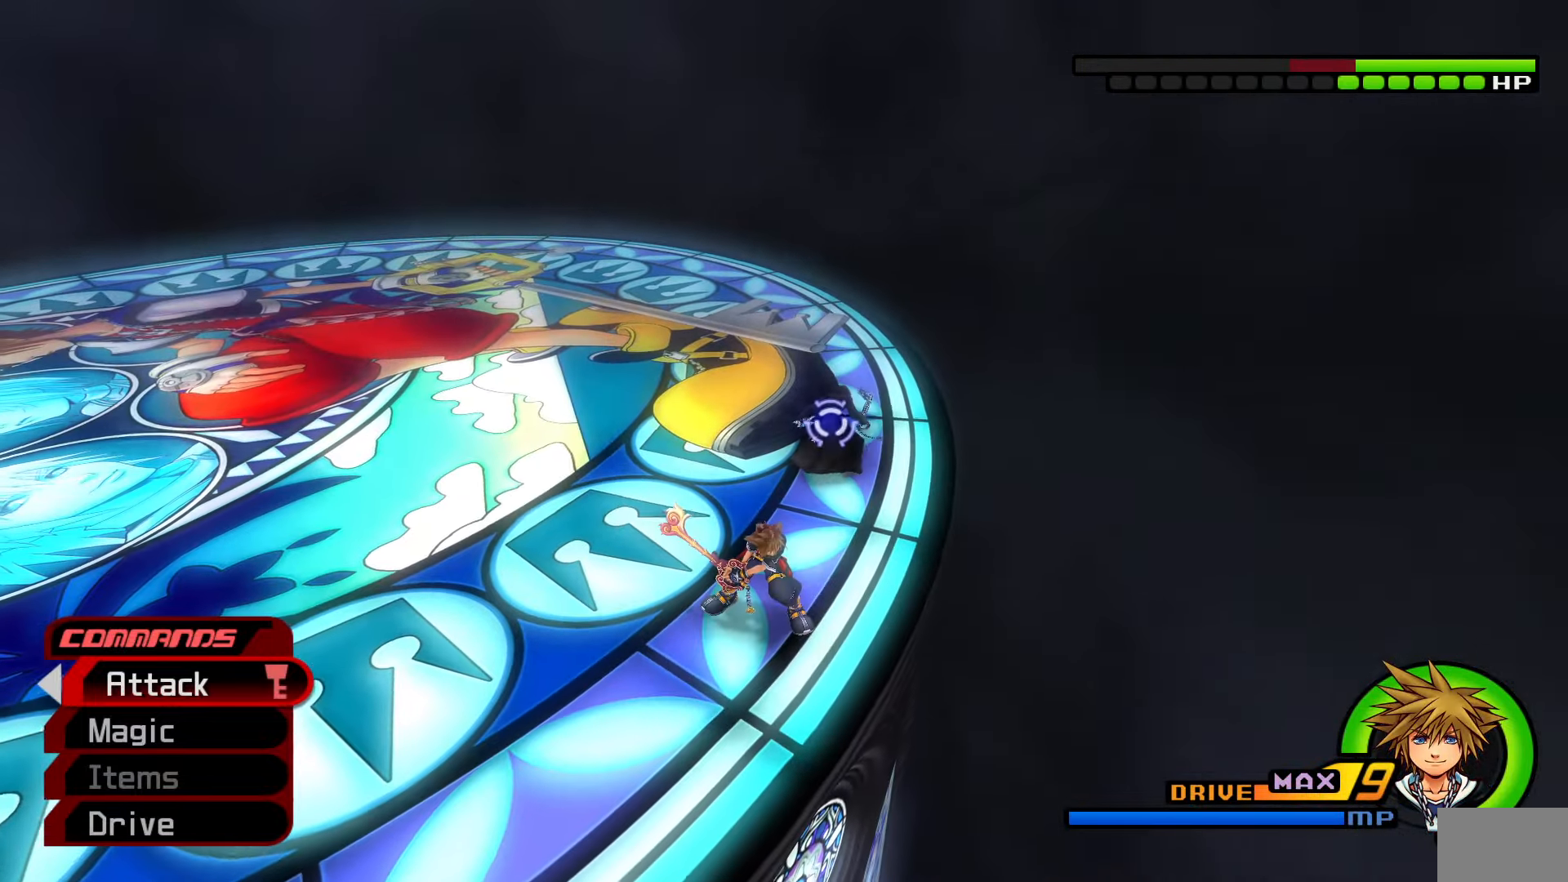
{"buttons": [], "left_stick": "center", "right_stick": "center", "events": [[83, "CIRCLE", "down"], [200, "CIRCLE", "up"]]}
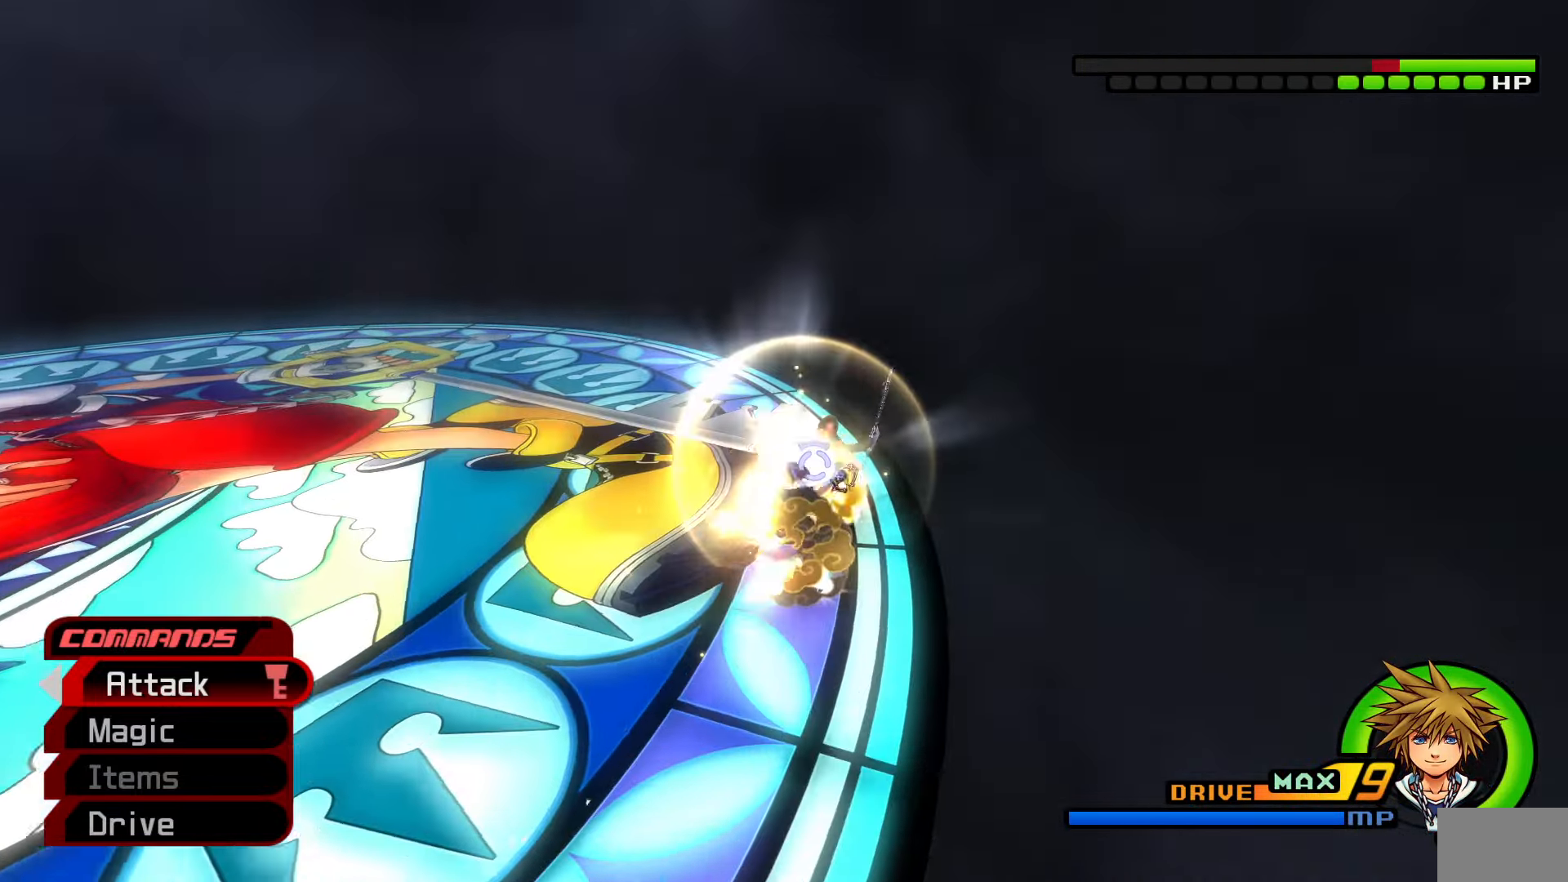
{"buttons": [], "left_stick": "center", "right_stick": "center", "events": [[183, "CIRCLE", "down"], [300, "CIRCLE", "up"]]}
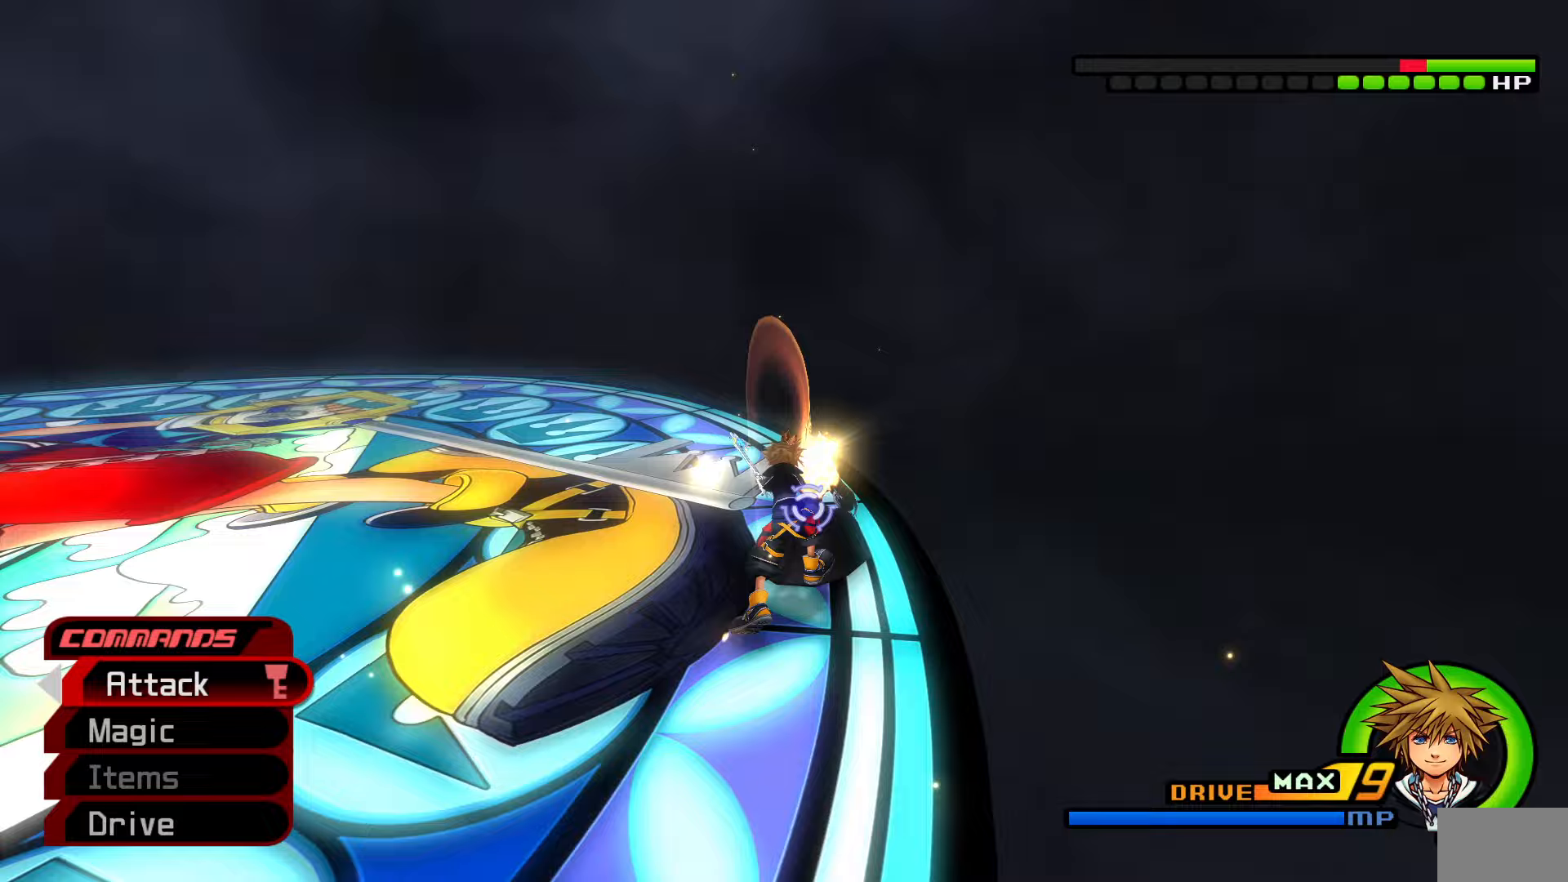
{"buttons": [], "left_stick": "center", "right_stick": "down-left", "events": [[233, "CIRCLE", "down"], [350, "CIRCLE", "up"], [433, "right_stick", "down-left"]]}
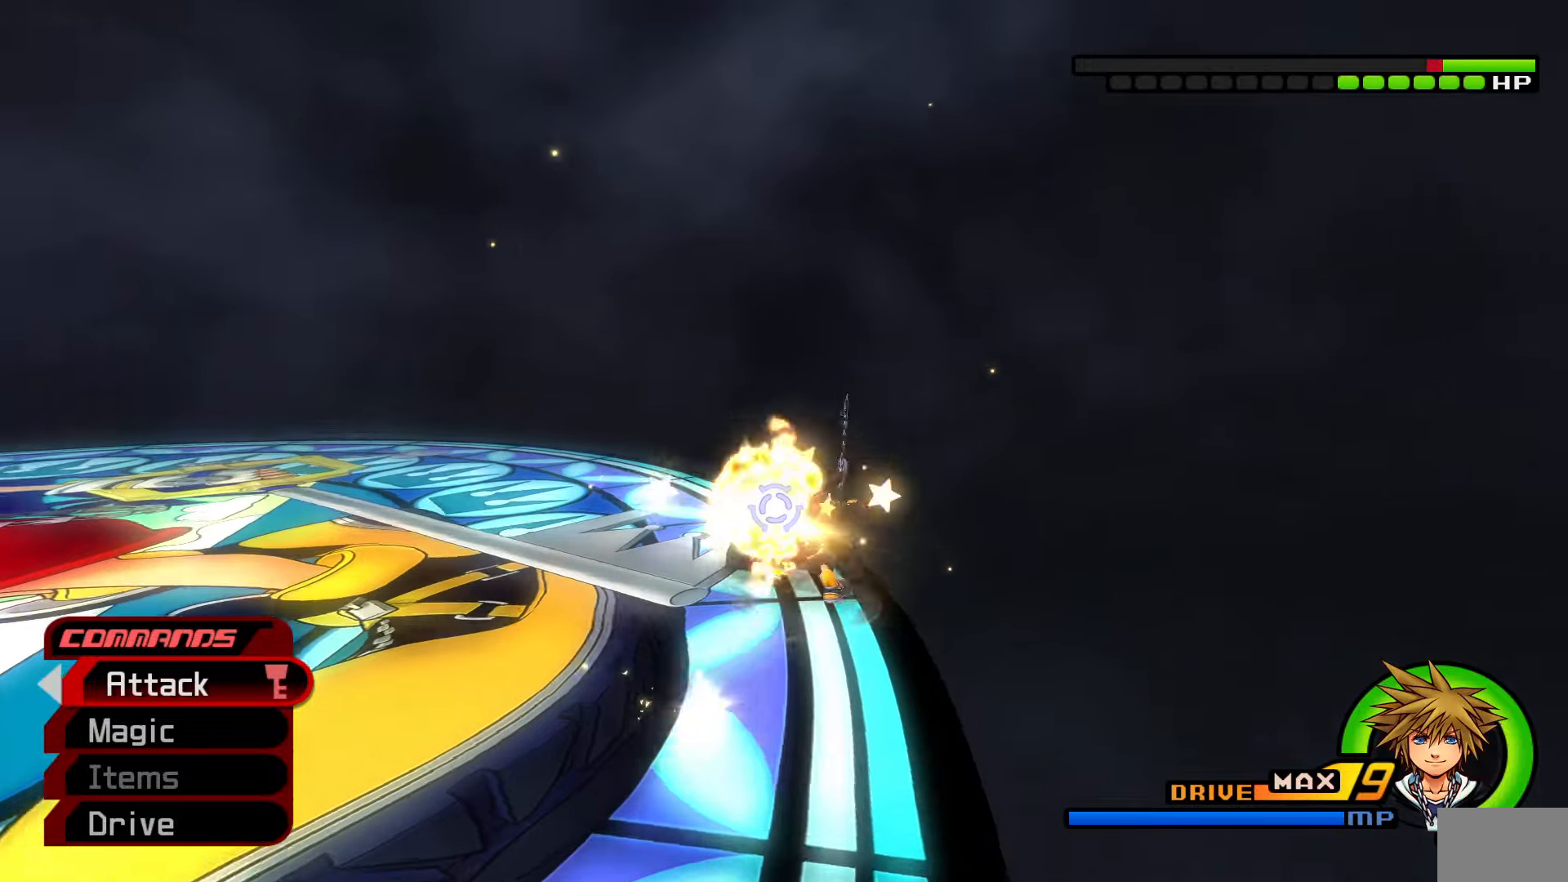
{"buttons": [], "left_stick": "down", "right_stick": "center", "events": [[67, "right_stick", "center"], [183, "left_stick", "down"]]}
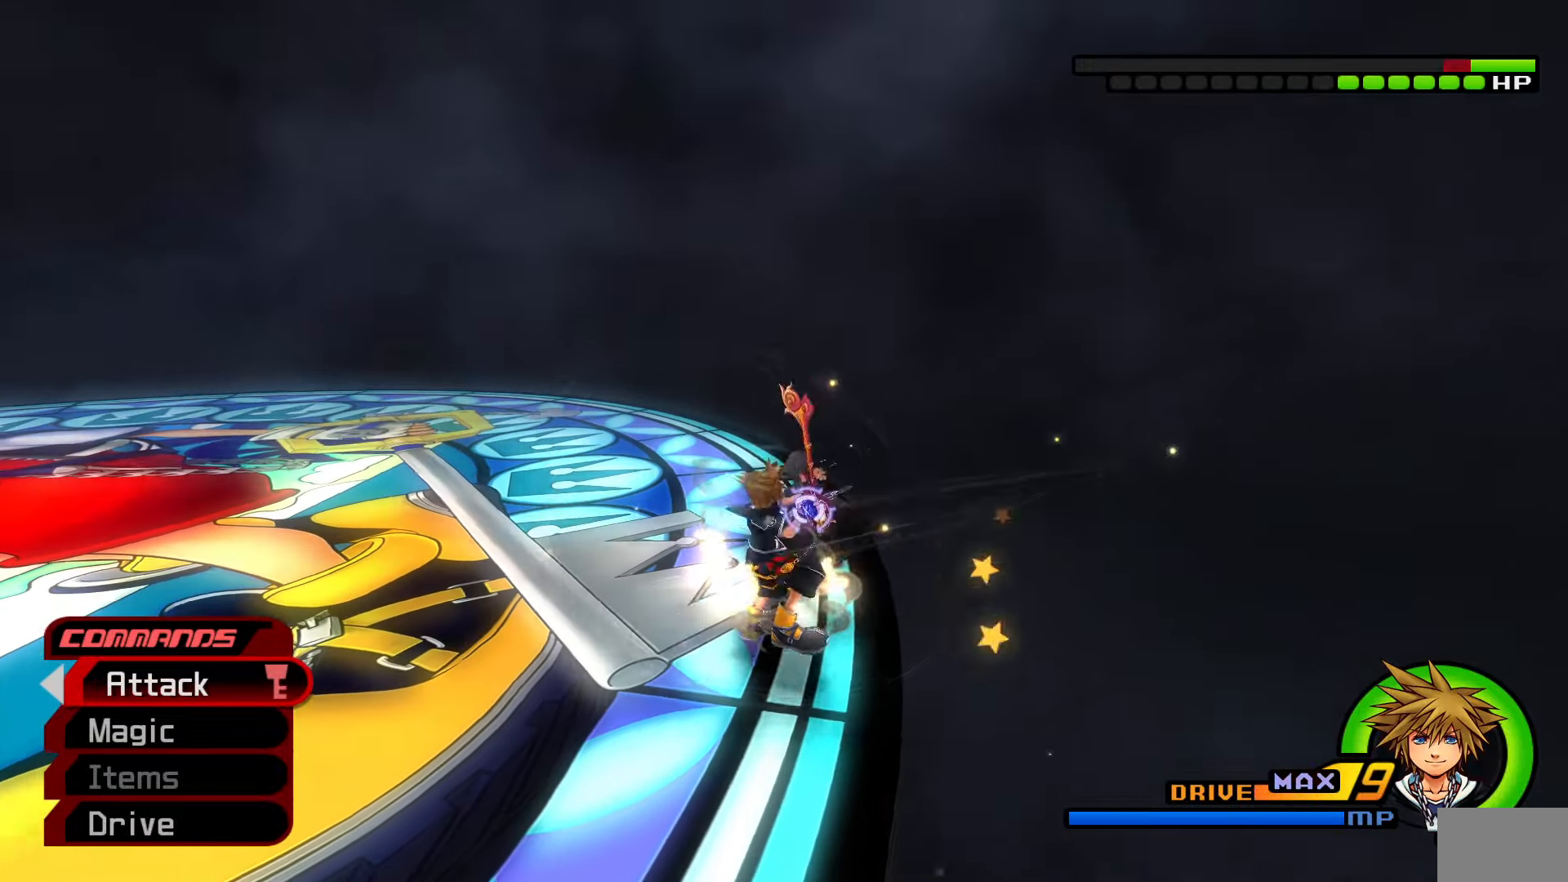
{"buttons": [], "left_stick": "down-left", "right_stick": "down-right", "events": [[33, "right_stick", "down"], [167, "right_stick", "center"], [317, "right_stick", "down-right"], [417, "left_stick", "down-left"]]}
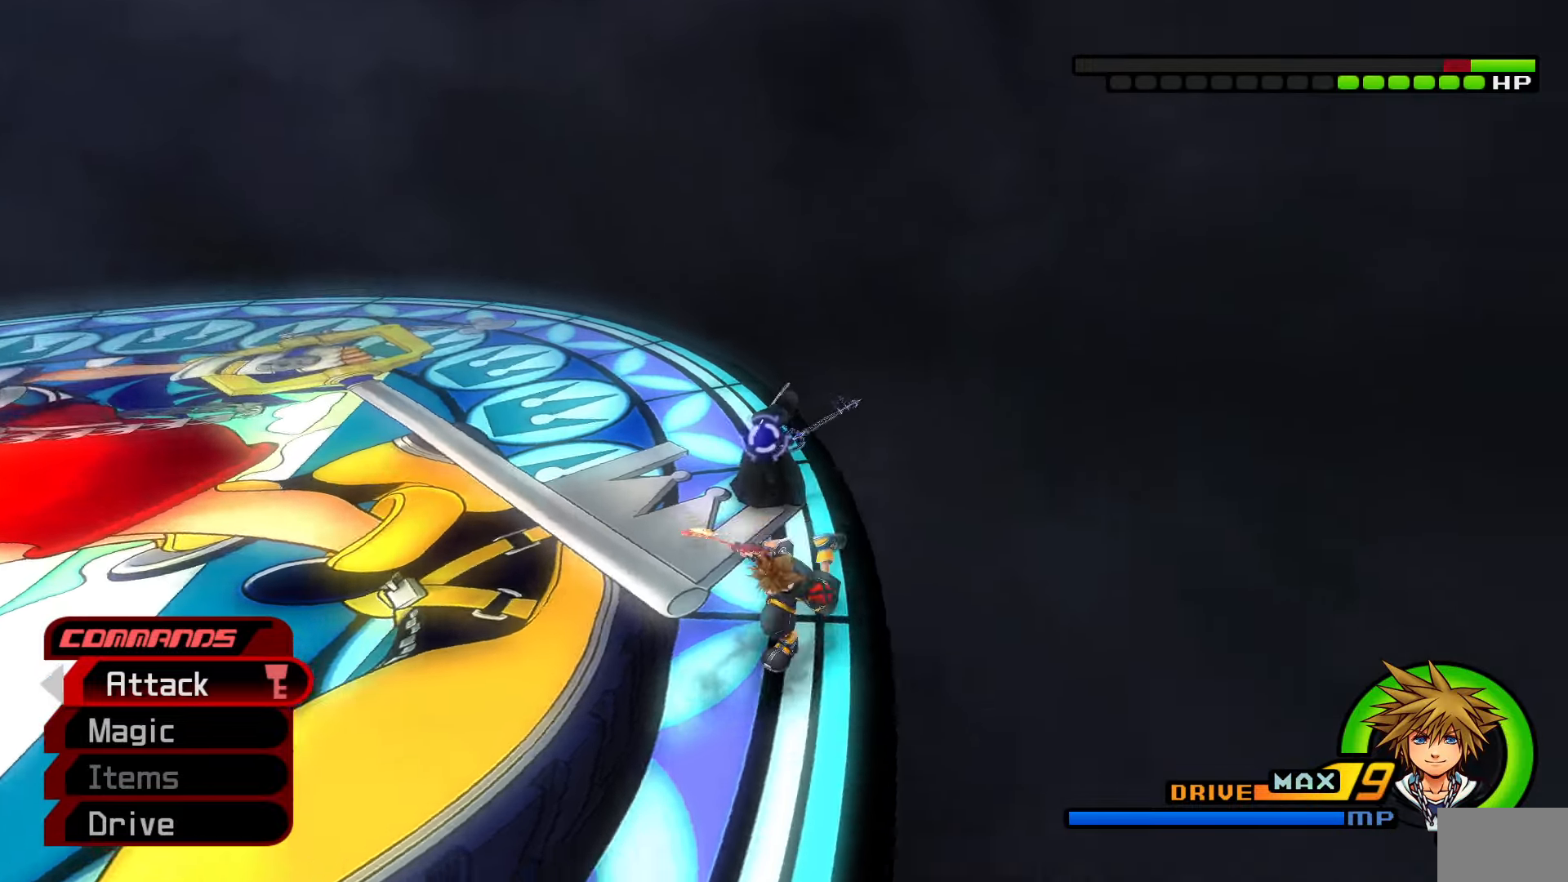
{"buttons": ["SQUARE"], "left_stick": "down-left", "right_stick": "center", "events": [[150, "right_stick", "center"], [500, "SQUARE", "down"]]}
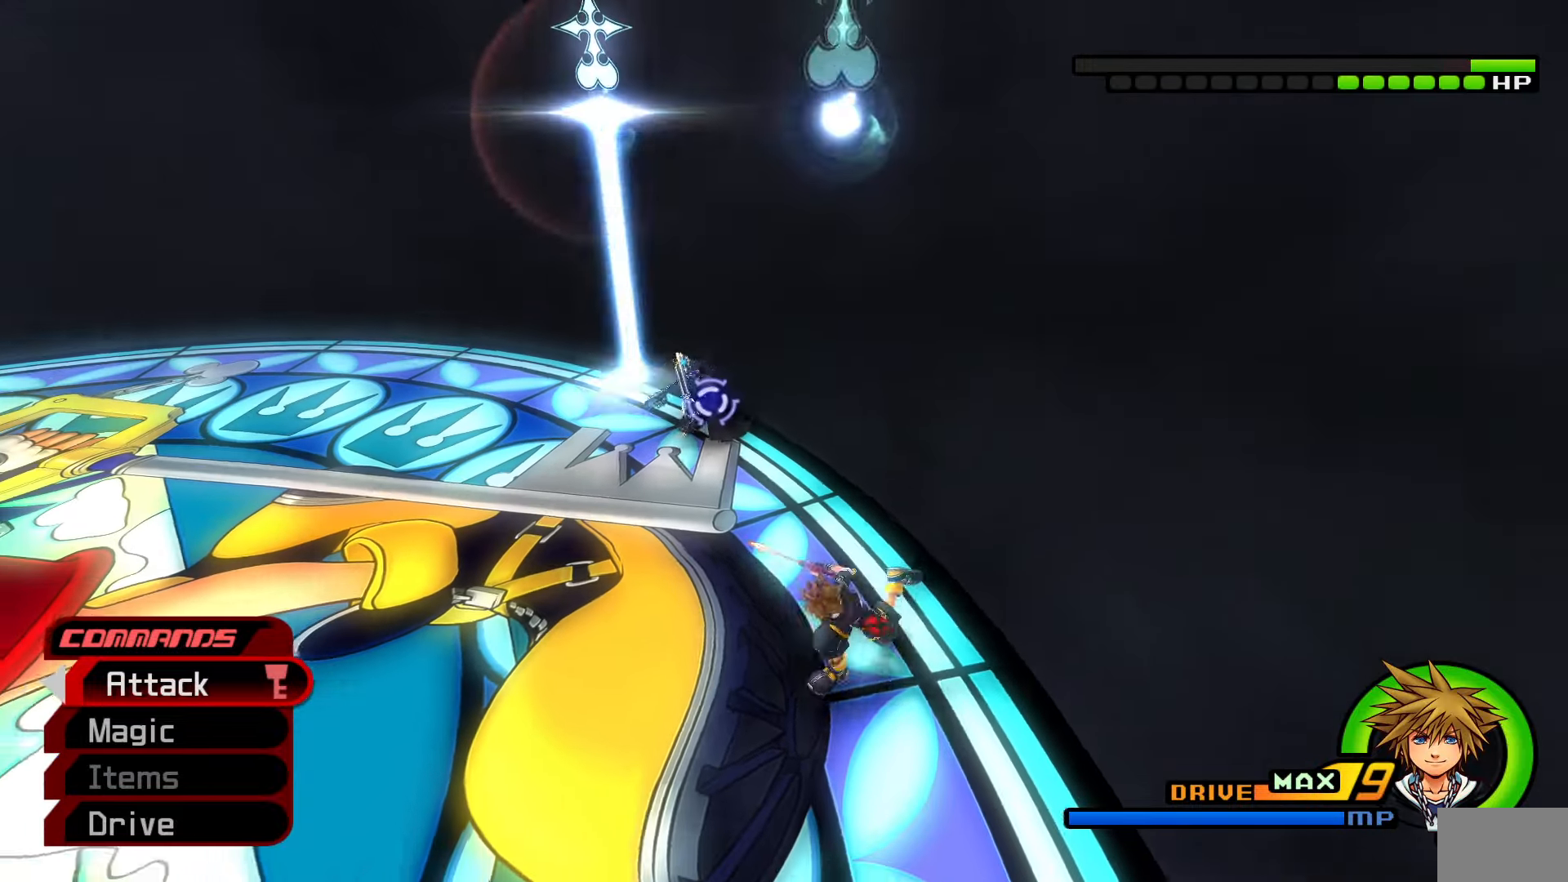
{"buttons": [], "left_stick": "left", "right_stick": "down", "events": [[233, "left_stick", "left"], [317, "SQUARE", "up"], [350, "right_stick", "left"], [417, "right_stick", "down"]]}
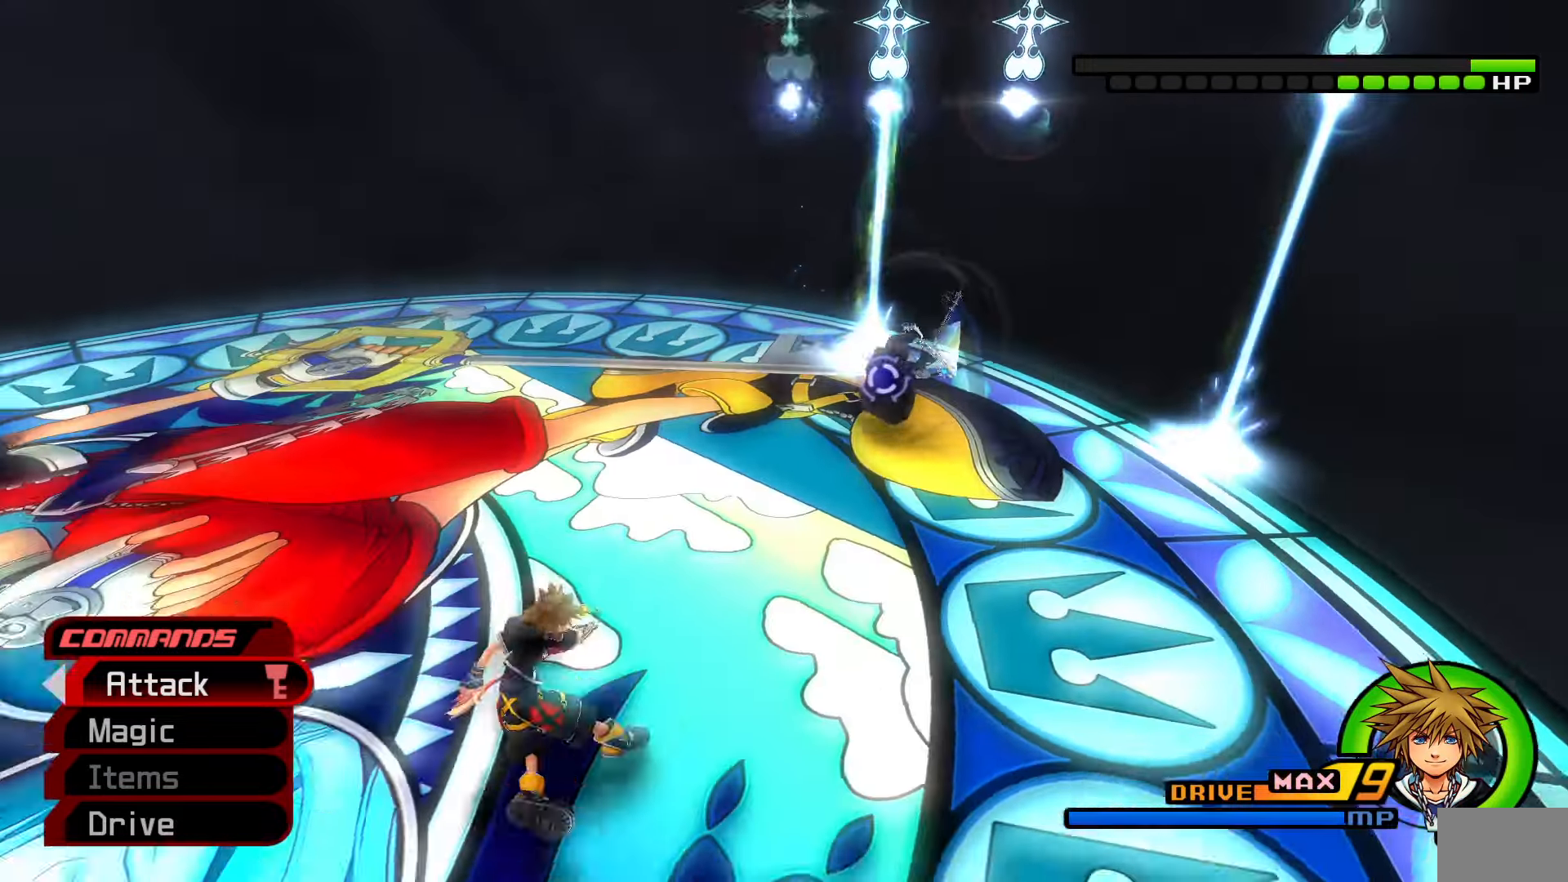
{"buttons": ["SQUARE"], "left_stick": "down-left", "right_stick": "center", "events": [[83, "left_stick", "down-left"], [233, "right_stick", "center"], [483, "SQUARE", "down"]]}
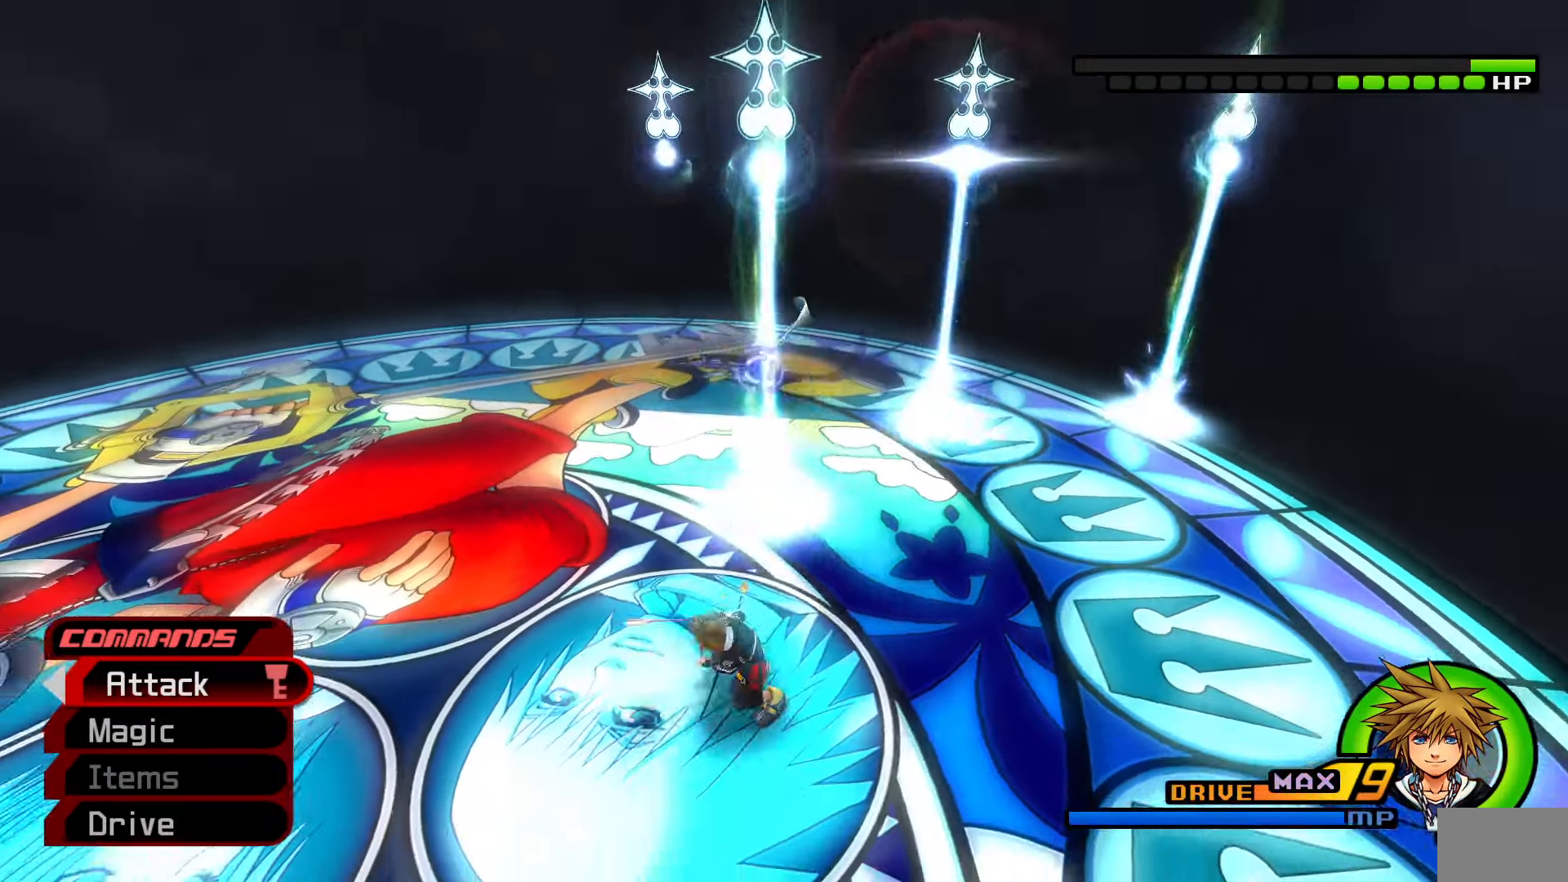
{"buttons": [], "left_stick": "left", "right_stick": "down-right", "events": [[317, "SQUARE", "up"], [383, "left_stick", "left"], [467, "right_stick", "down-right"]]}
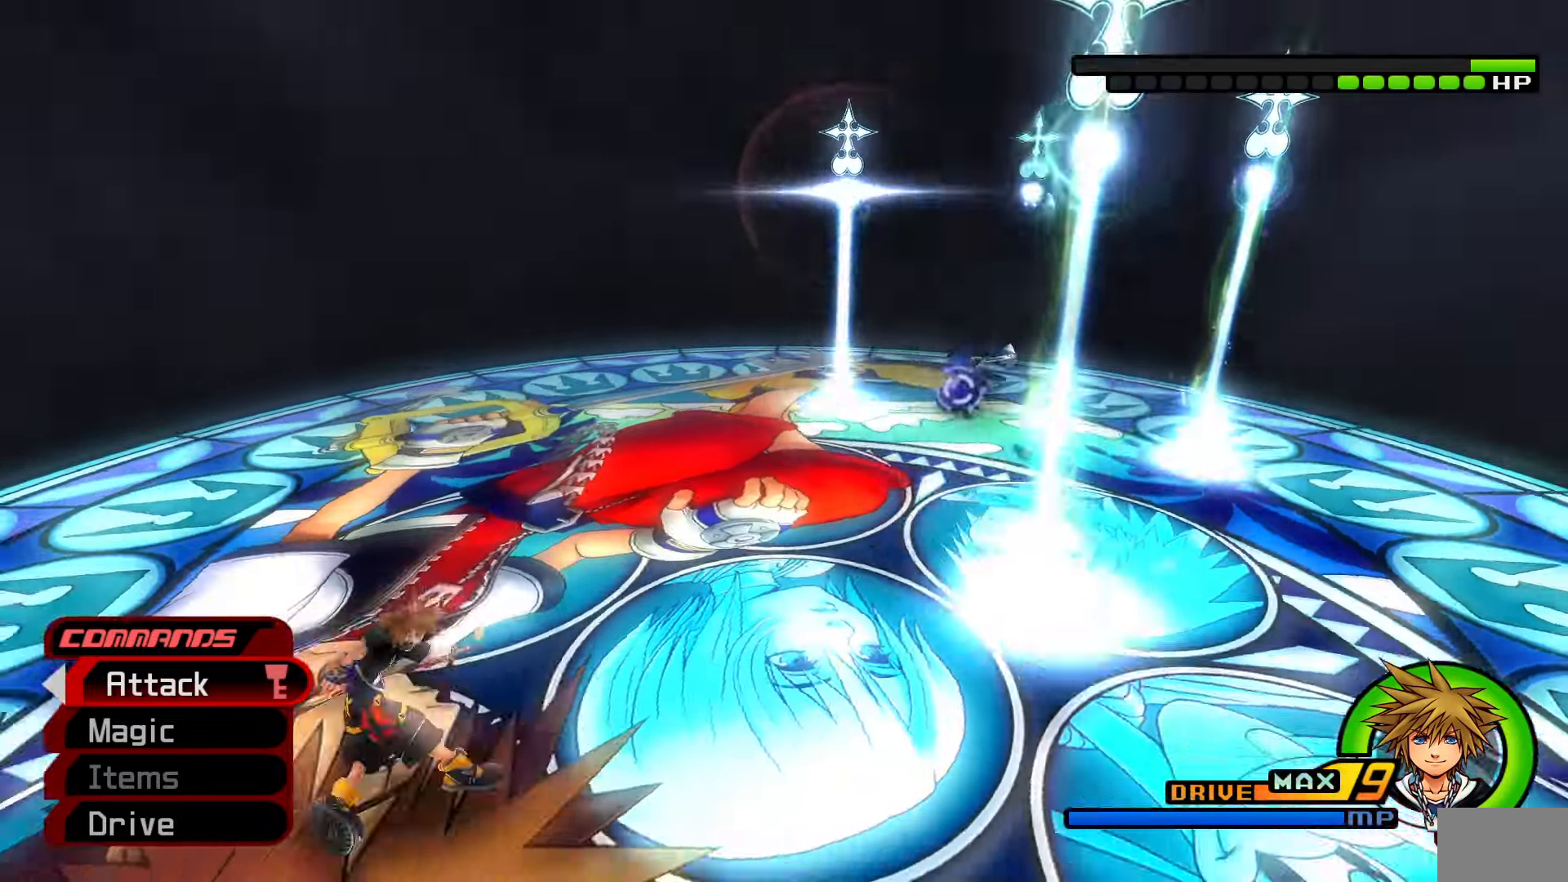
{"buttons": [], "left_stick": "left", "right_stick": "center", "events": [[250, "right_stick", "center"]]}
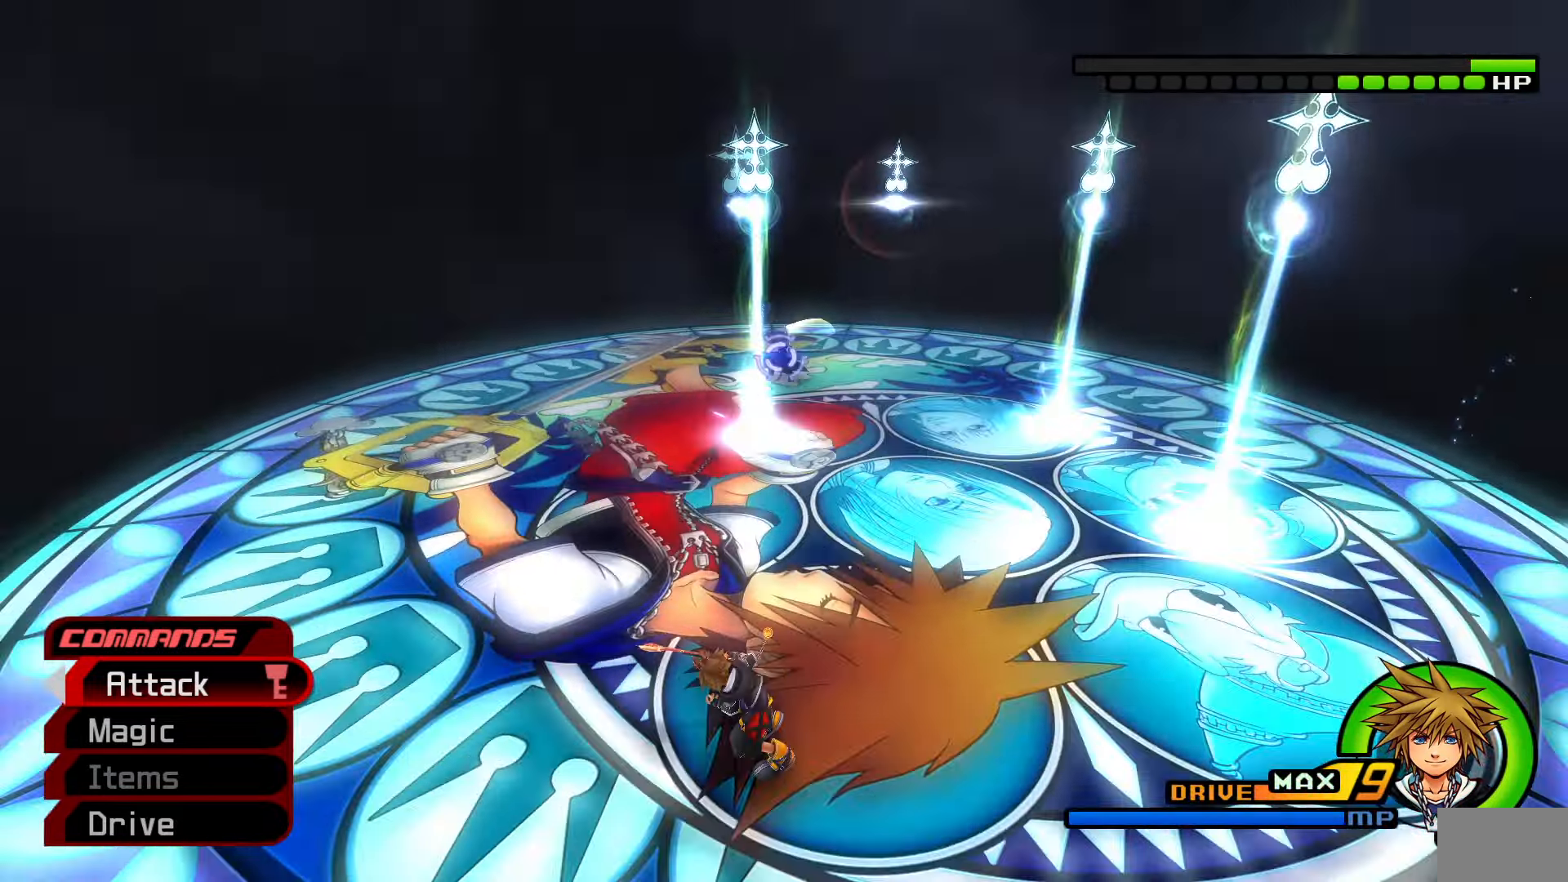
{"buttons": [], "left_stick": "left", "right_stick": "down-right", "events": [[200, "SQUARE", "down"], [300, "SQUARE", "up"], [500, "right_stick", "down-right"]]}
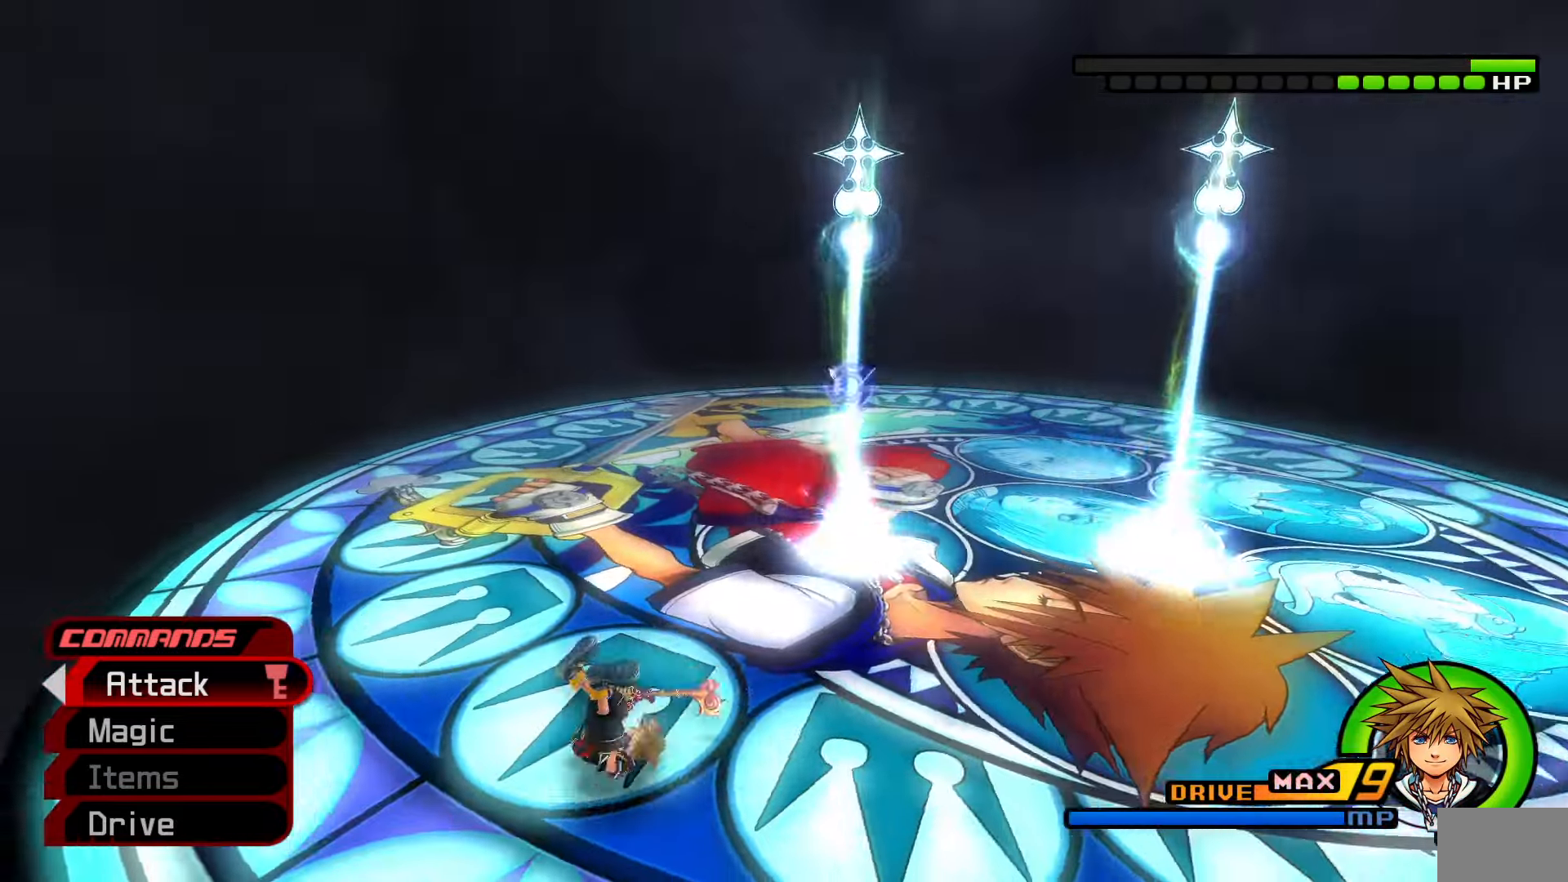
{"buttons": [], "left_stick": "center", "right_stick": "center", "events": [[200, "right_stick", "center"], [333, "left_stick", "center"]]}
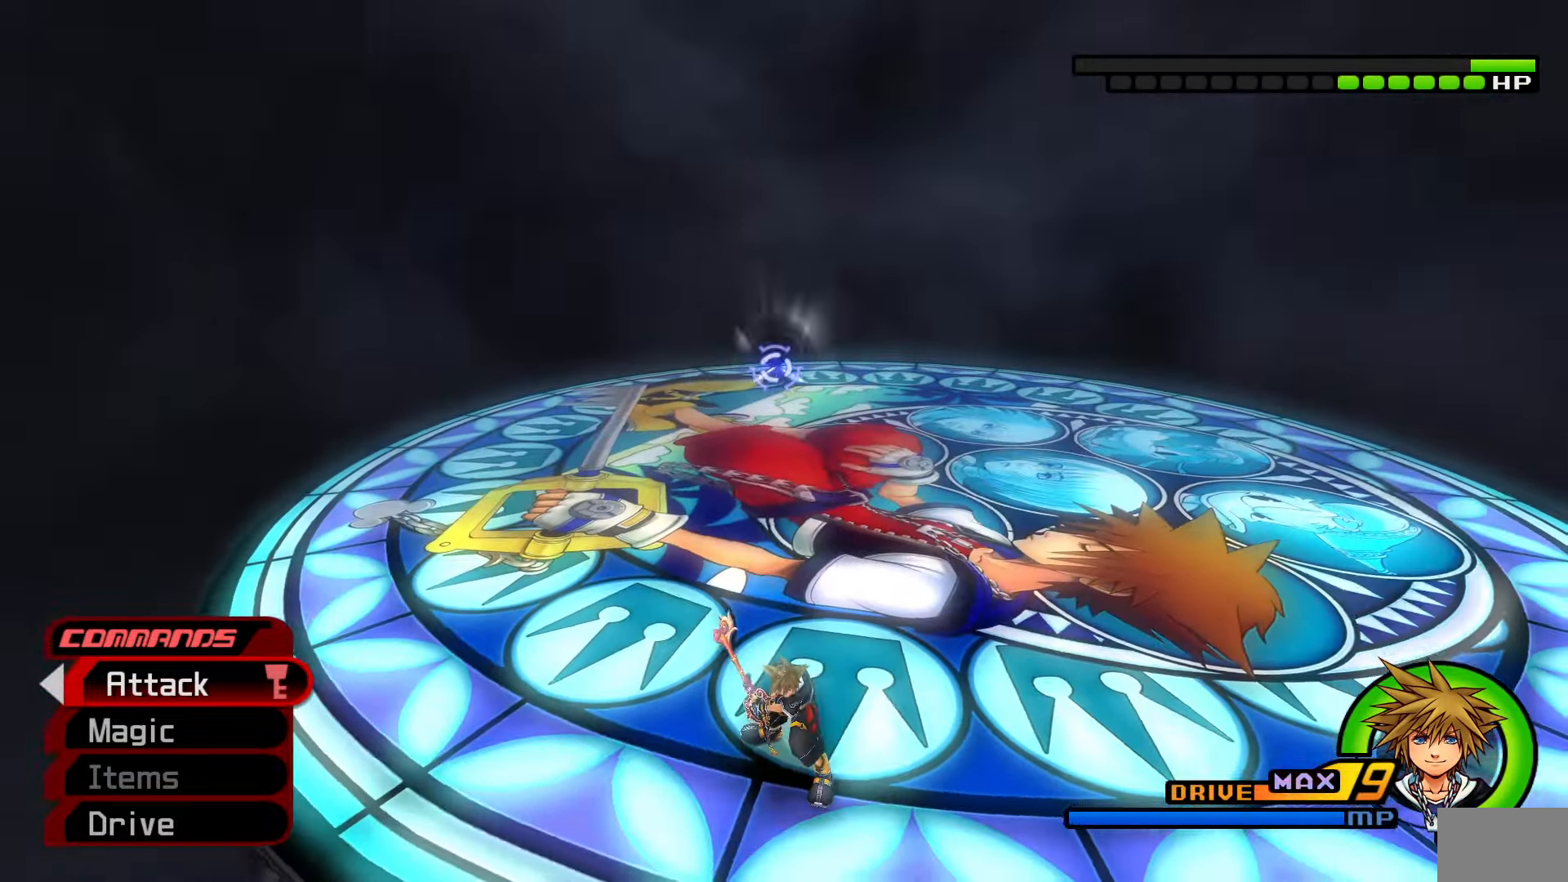
{"buttons": [], "left_stick": "up-left", "right_stick": "center", "events": [[100, "left_stick", "down"], [167, "left_stick", "down-left"], [350, "left_stick", "left"], [450, "left_stick", "up-left"]]}
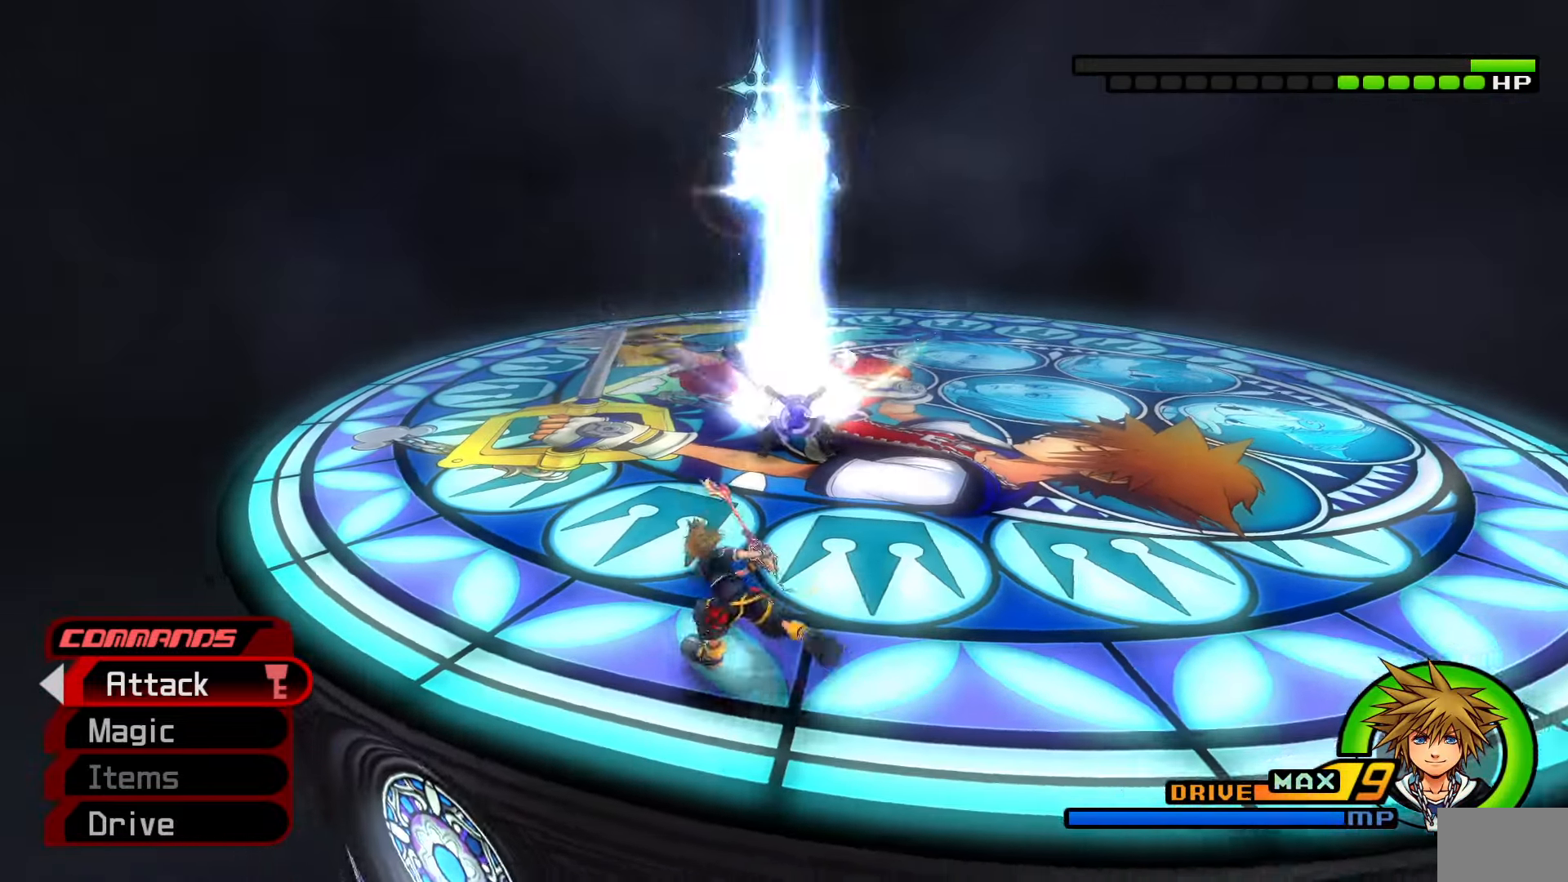
{"buttons": [], "left_stick": "center", "right_stick": "center", "events": [[67, "CIRCLE", "down"], [167, "CIRCLE", "up"], [167, "left_stick", "center"], [233, "CIRCLE", "down"], [300, "CIRCLE", "up"], [383, "CIRCLE", "down"], [450, "CIRCLE", "up"]]}
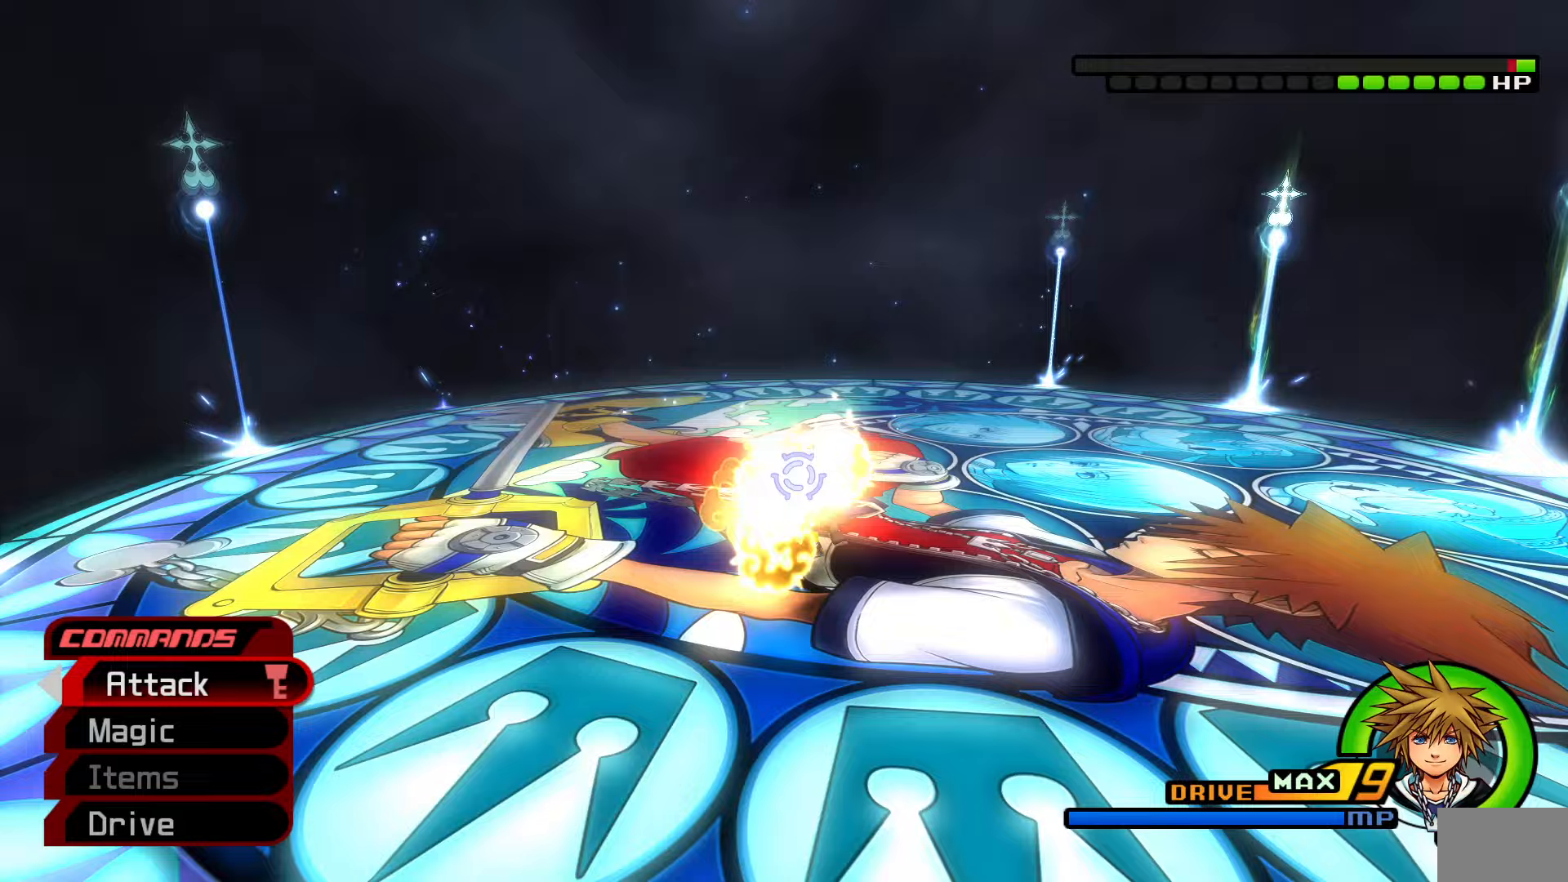
{"buttons": [], "left_stick": "center", "right_stick": "center", "events": [[33, "CIRCLE", "down"], [117, "CIRCLE", "up"], [200, "CIRCLE", "down"], [283, "CIRCLE", "up"], [350, "CIRCLE", "down"], [433, "CIRCLE", "up"]]}
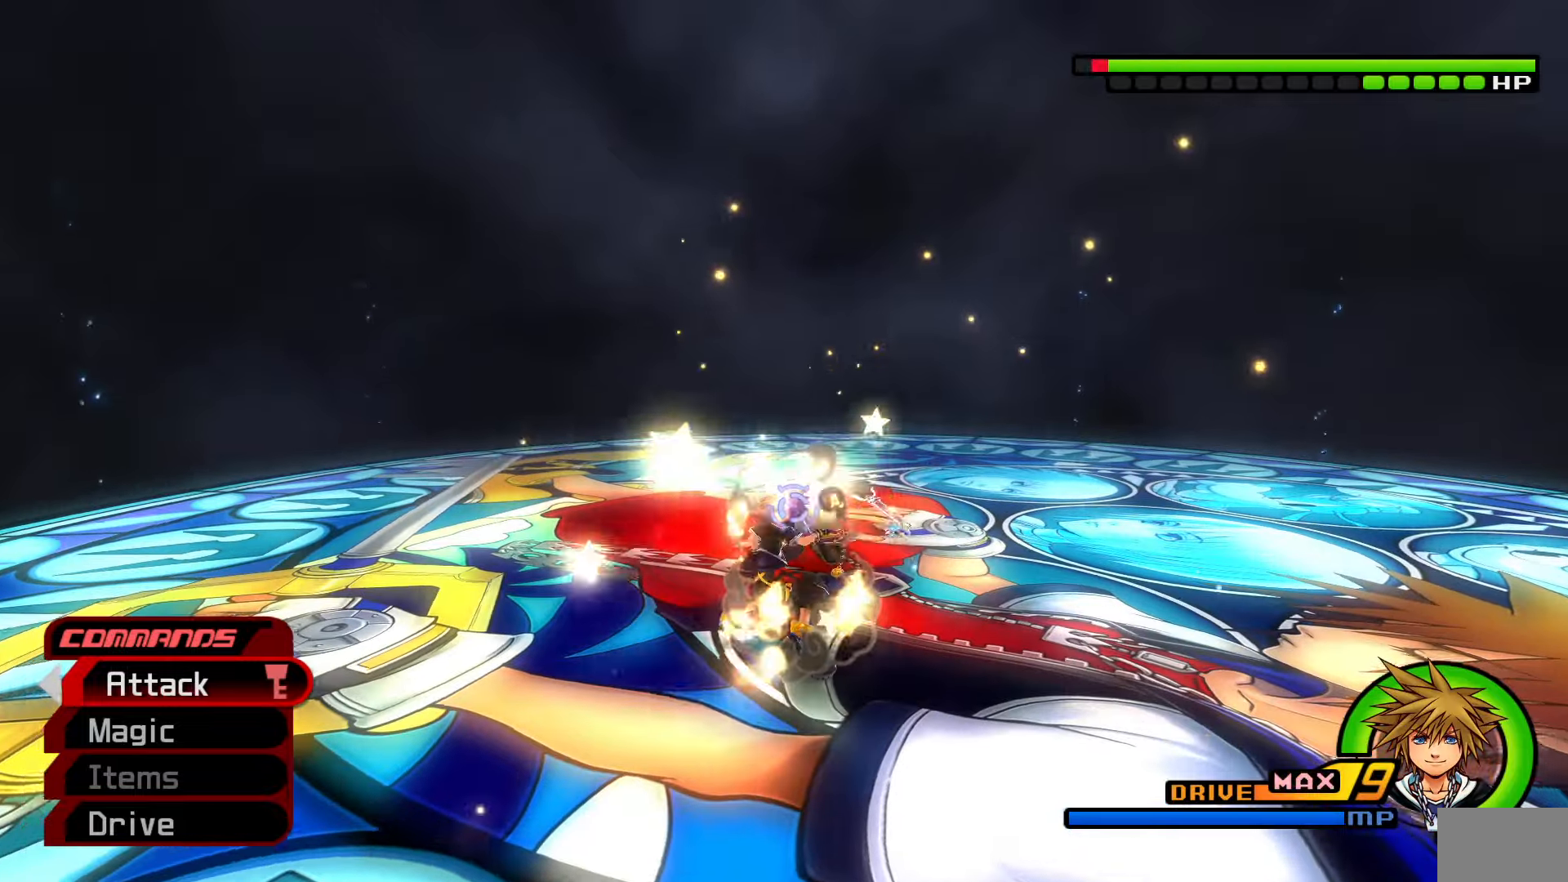
{"buttons": [], "left_stick": "center", "right_stick": "center", "events": [[33, "CIRCLE", "down"], [100, "CIRCLE", "up"], [183, "CIRCLE", "down"], [267, "CIRCLE", "up"], [350, "CIRCLE", "down"], [433, "CIRCLE", "up"]]}
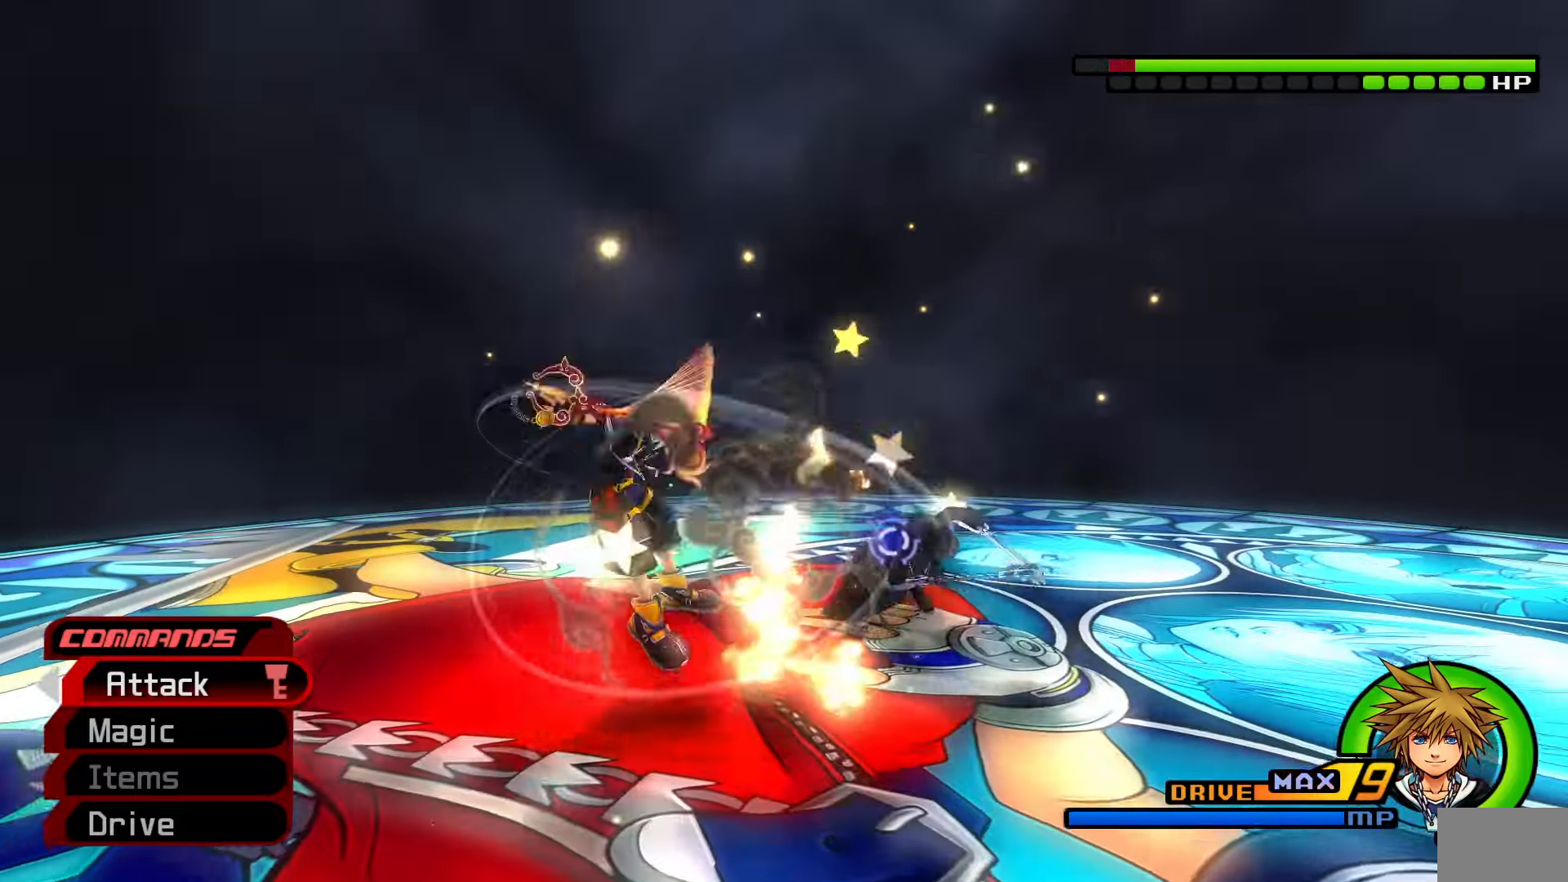
{"buttons": [], "left_stick": "center", "right_stick": "down-left", "events": [[17, "CIRCLE", "down"], [100, "CIRCLE", "up"], [167, "CIRCLE", "down"], [283, "CIRCLE", "up"], [350, "right_stick", "down-left"]]}
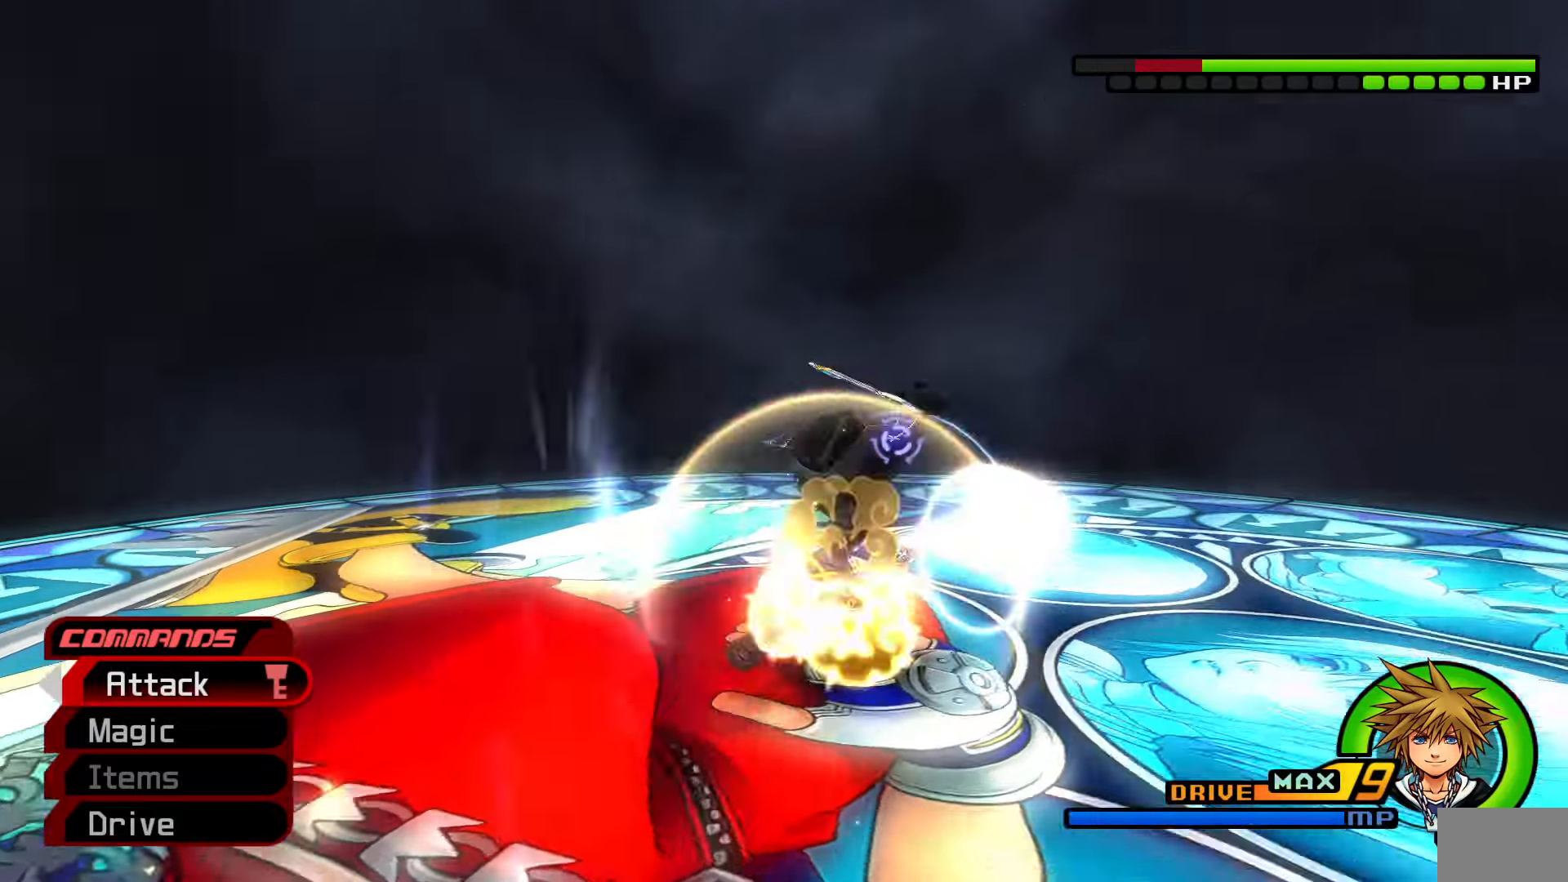
{"buttons": [], "left_stick": "down-left", "right_stick": "down-right", "events": [[17, "right_stick", "center"], [100, "left_stick", "down-right"], [350, "left_stick", "down"], [367, "right_stick", "down-right"], [450, "left_stick", "down-left"]]}
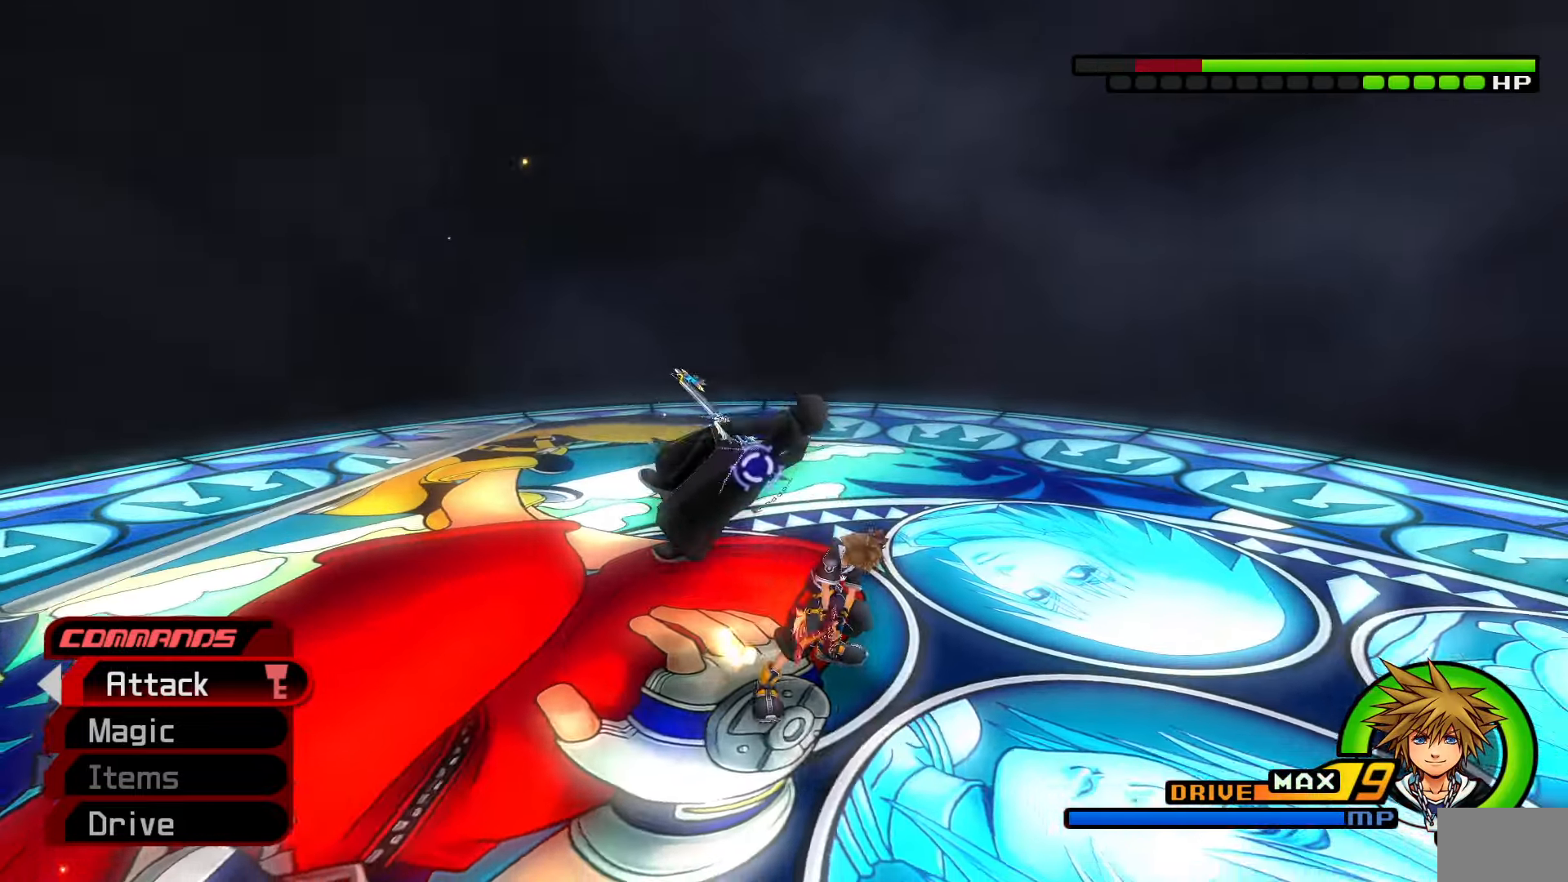
{"buttons": [], "left_stick": "left", "right_stick": "center", "events": [[333, "right_stick", "center"], [350, "left_stick", "left"]]}
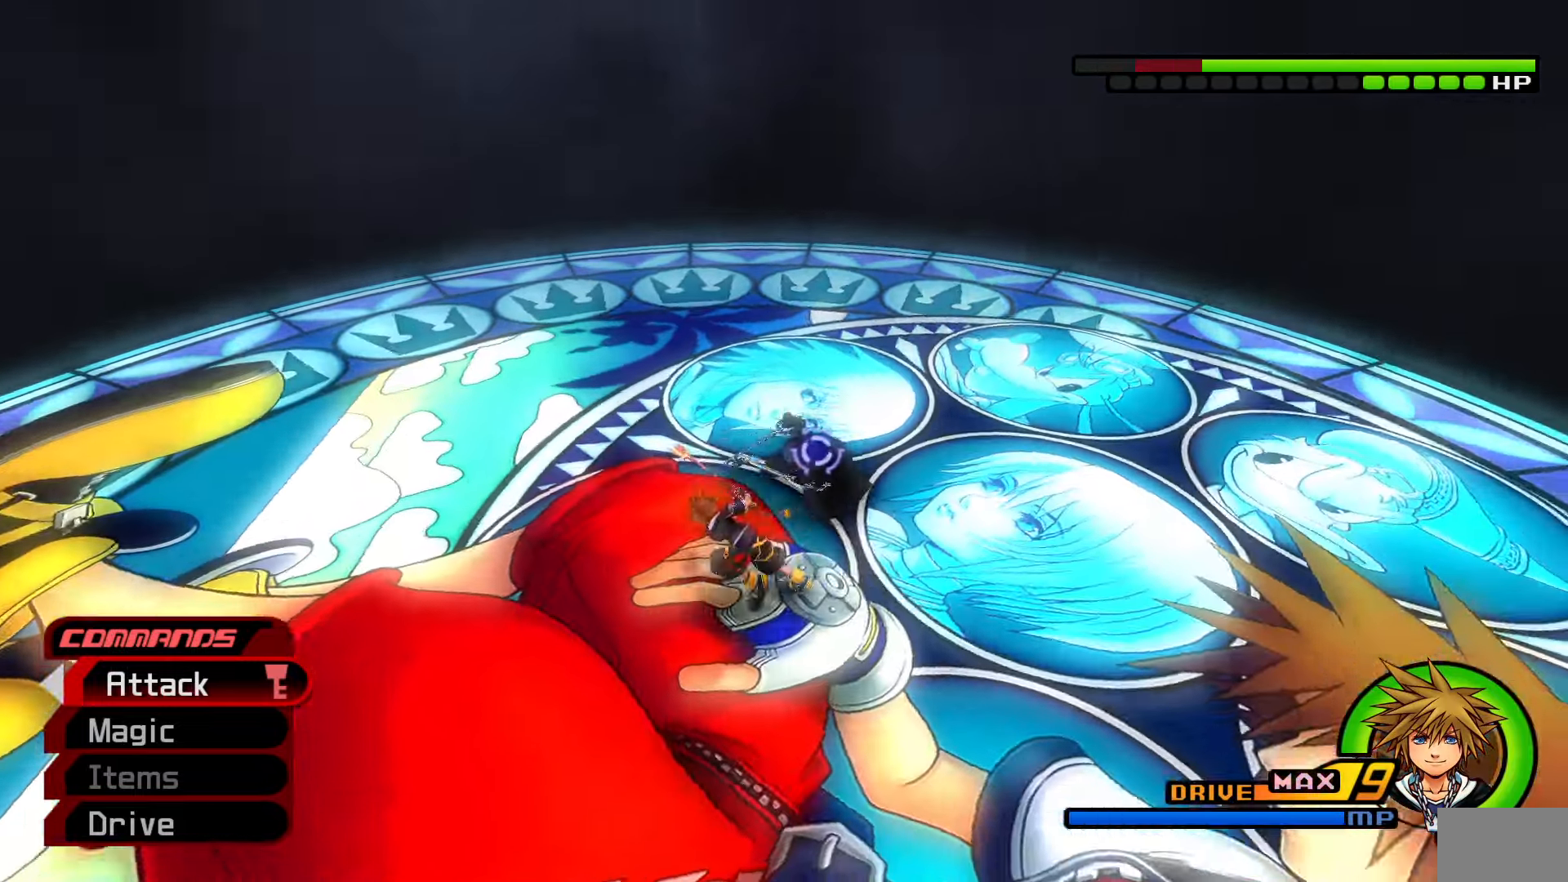
{"buttons": [], "left_stick": "center", "right_stick": "center", "events": [[67, "CIRCLE", "down"], [67, "left_stick", "center"], [167, "CIRCLE", "up"]]}
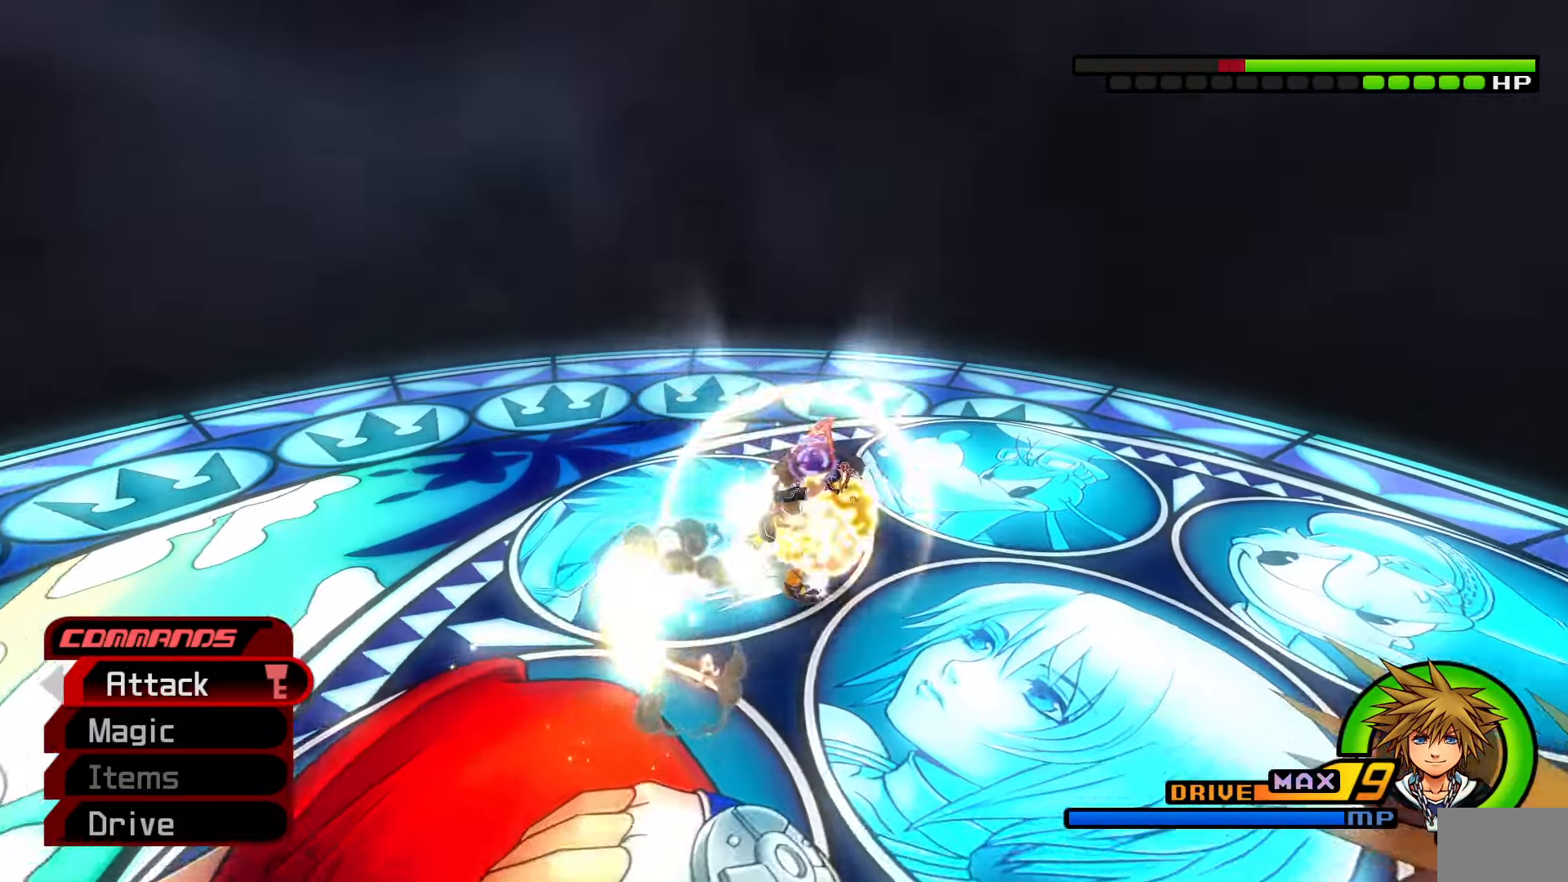
{"buttons": [], "left_stick": "center", "right_stick": "center", "events": [[133, "CIRCLE", "down"], [250, "CIRCLE", "up"]]}
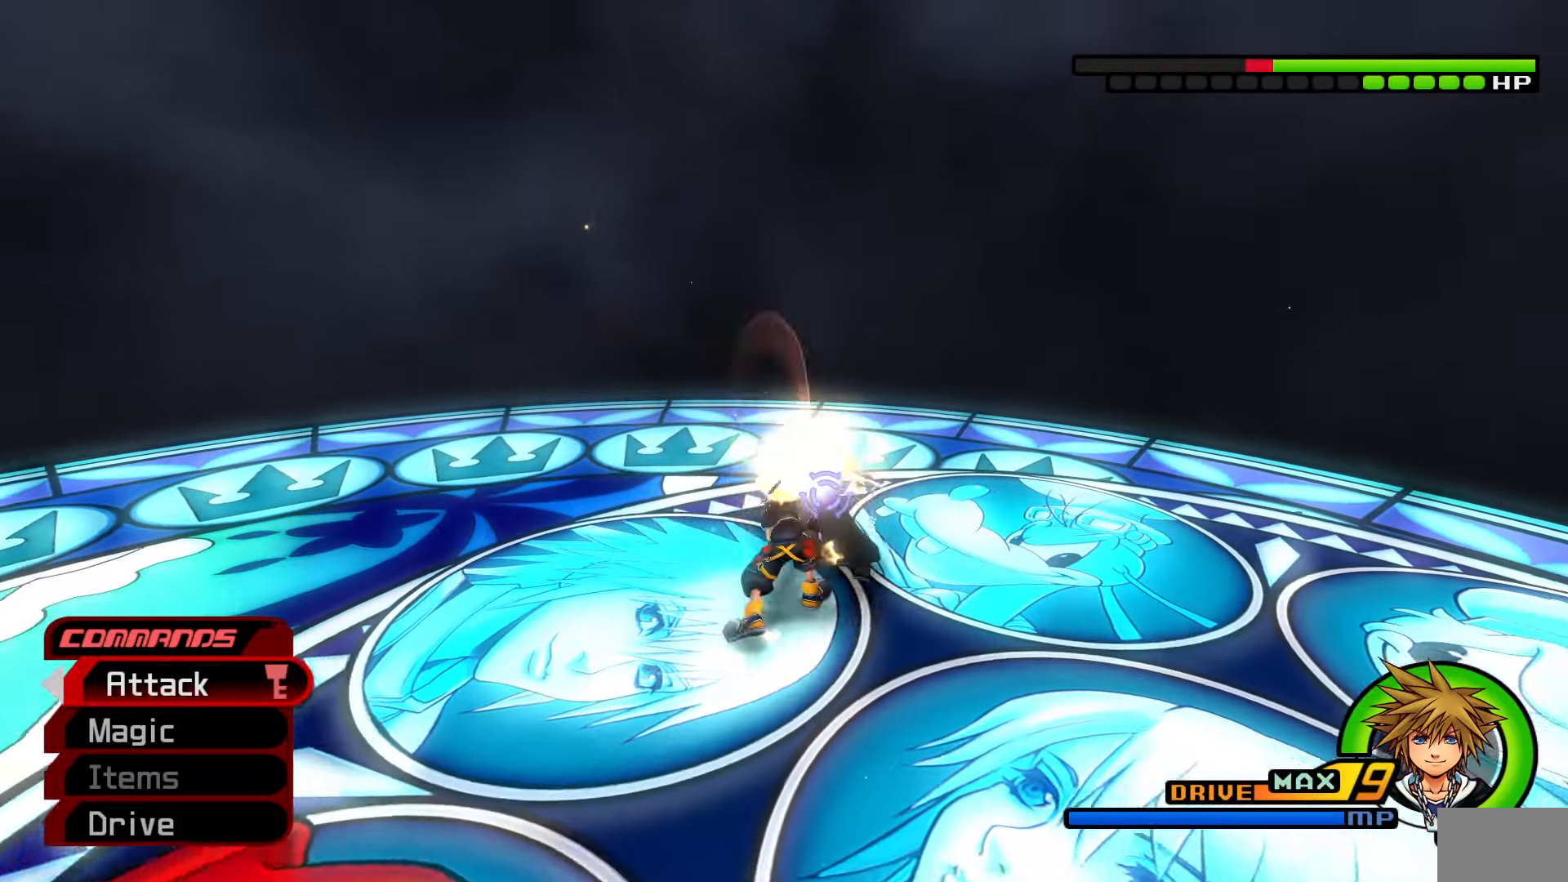
{"buttons": [], "left_stick": "center", "right_stick": "down-left", "events": [[183, "CIRCLE", "down"], [317, "CIRCLE", "up"], [367, "right_stick", "down-left"]]}